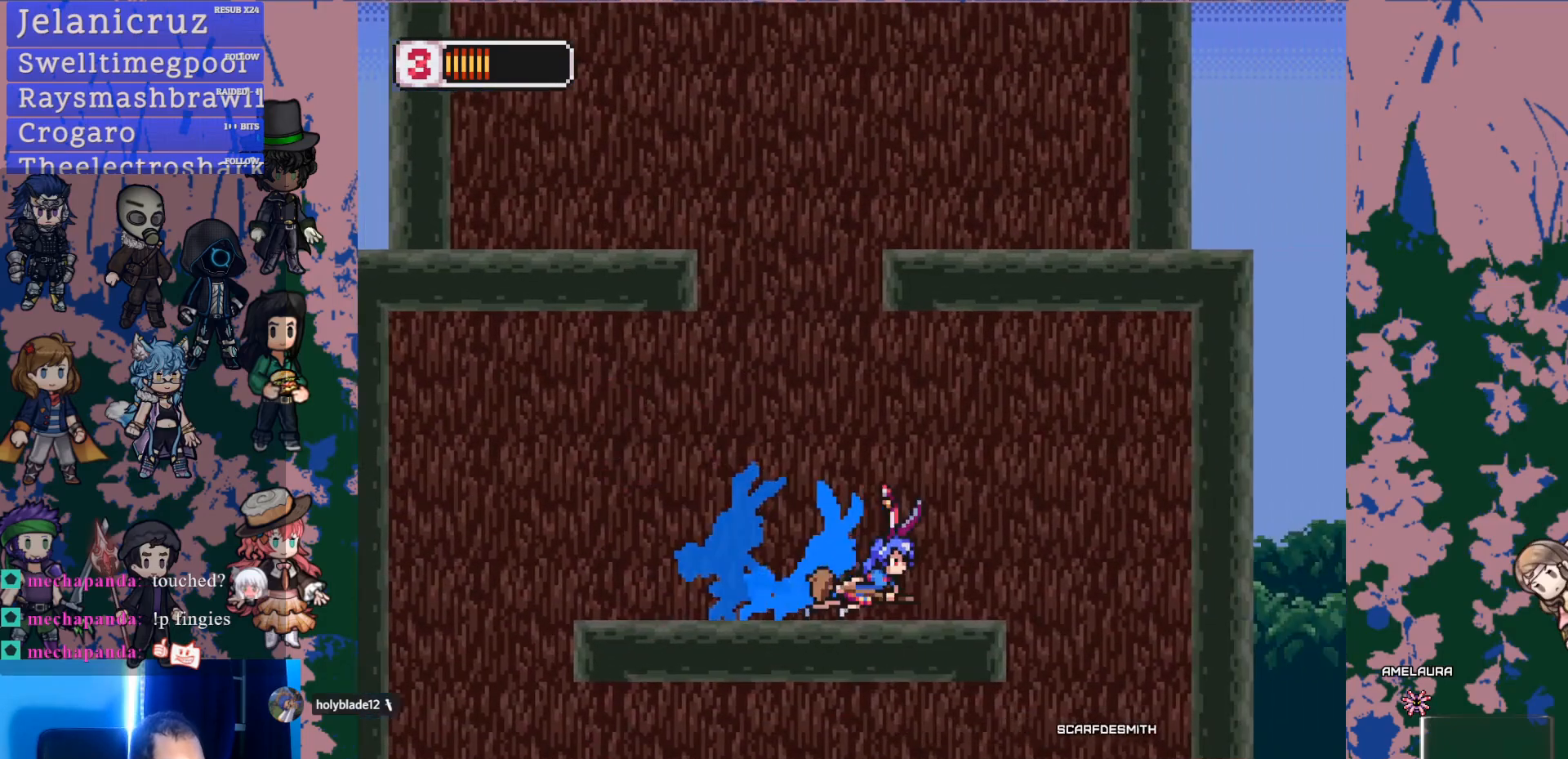
Gameplay with a controller (PlayStation layout); each line is a JSON object with the inputs held at the frame after it (dt_ms = milliseconds from this image to that frame). "events" lists button and stick changes between this image and that frame as [ms after this image, input, new state], when the widget could be followed in between. Not read: L3 R3.
{"dt_ms": 500, "buttons": ["R1"], "left_stick": "center", "right_stick": "center", "events": [[233, "L1", "up"], [283, "DPAD_RIGHT", "up"], [500, "R1", "down"]]}
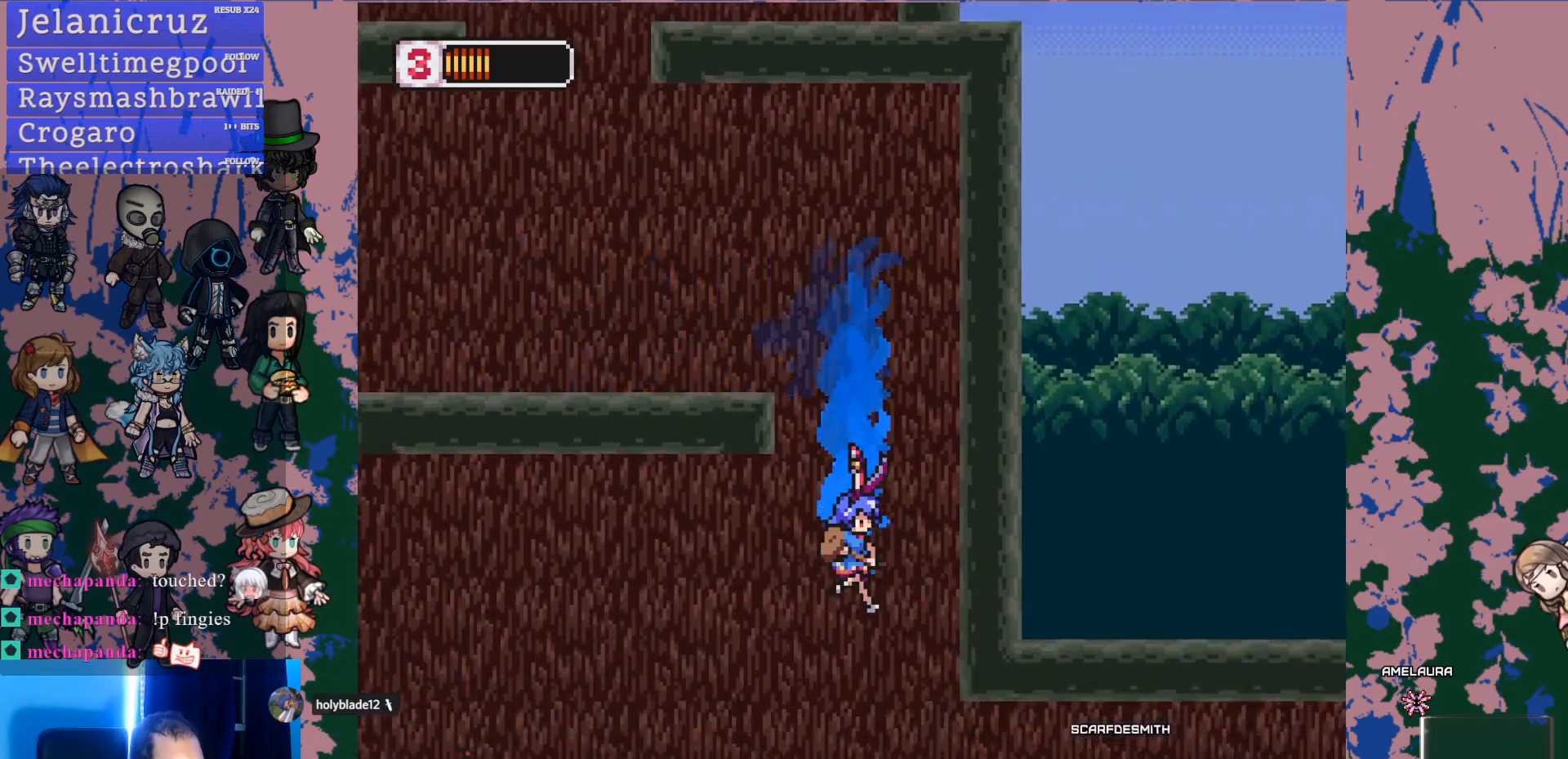
{"dt_ms": 500, "buttons": ["L1", "DPAD_RIGHT"], "left_stick": "center", "right_stick": "center", "events": [[17, "R1", "up"], [50, "SQUARE", "down"], [267, "SQUARE", "up"], [400, "DPAD_RIGHT", "down"], [450, "L1", "down"]]}
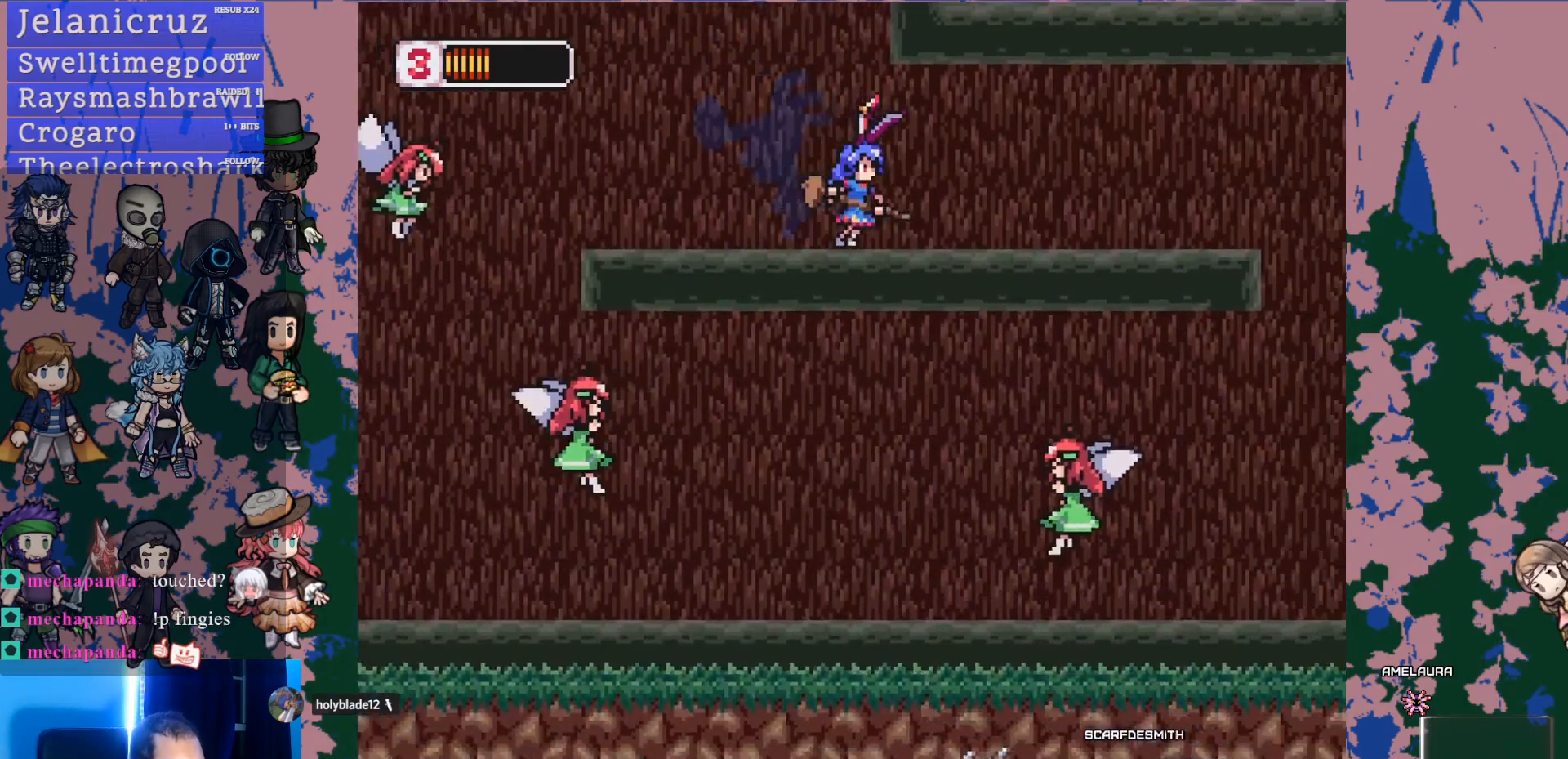
{"dt_ms": 500, "buttons": ["L1", "DPAD_RIGHT"], "left_stick": "center", "right_stick": "center", "events": []}
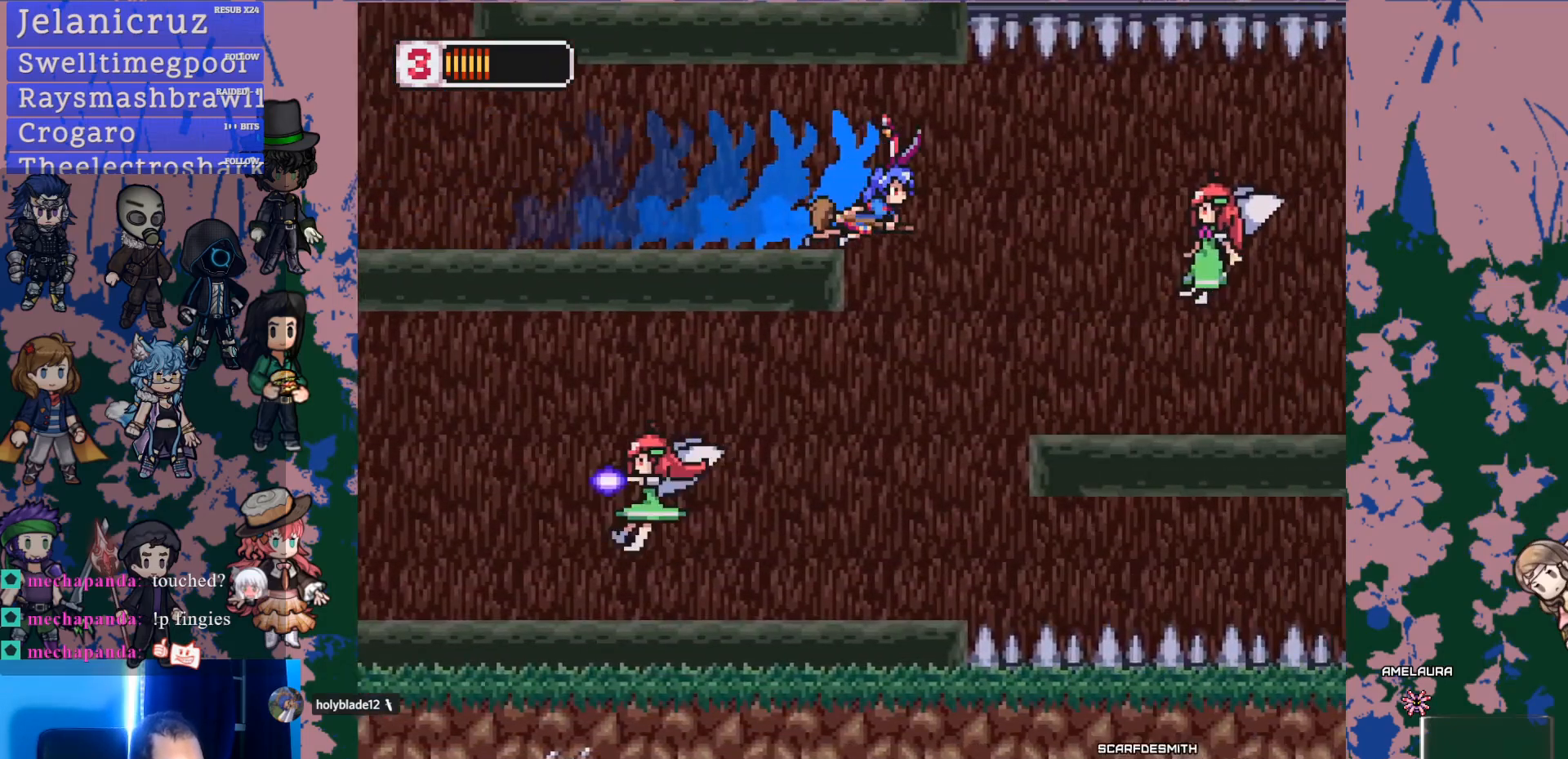
{"dt_ms": 500, "buttons": [], "left_stick": "center", "right_stick": "center", "events": [[167, "SQUARE", "down"], [250, "L1", "up"], [317, "SQUARE", "up"], [417, "DPAD_RIGHT", "up"]]}
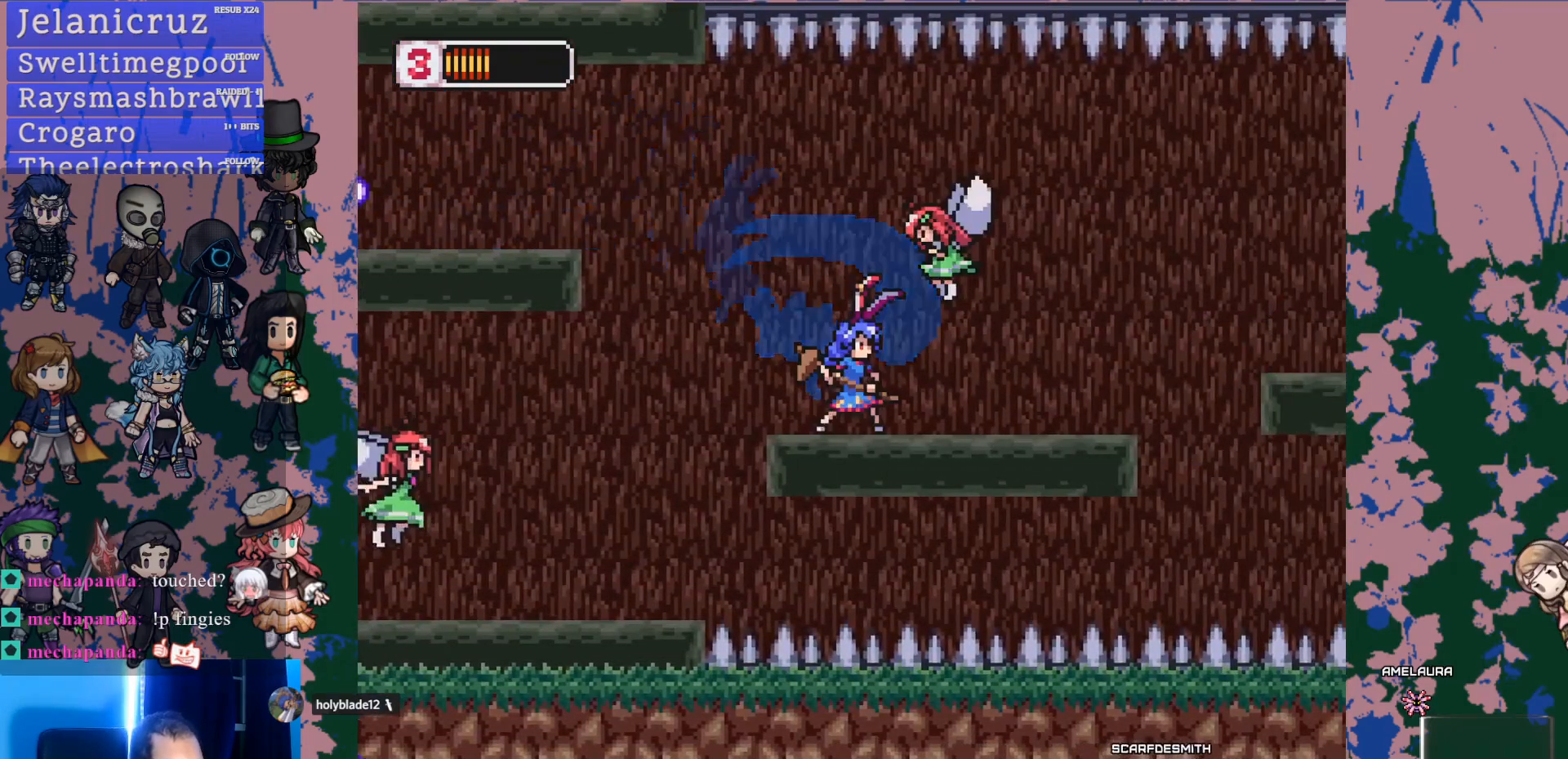
{"dt_ms": 500, "buttons": ["DPAD_RIGHT"], "left_stick": "center", "right_stick": "center", "events": [[100, "CROSS", "down"], [117, "SQUARE", "down"], [183, "CROSS", "up"], [250, "SQUARE", "up"], [500, "DPAD_RIGHT", "down"]]}
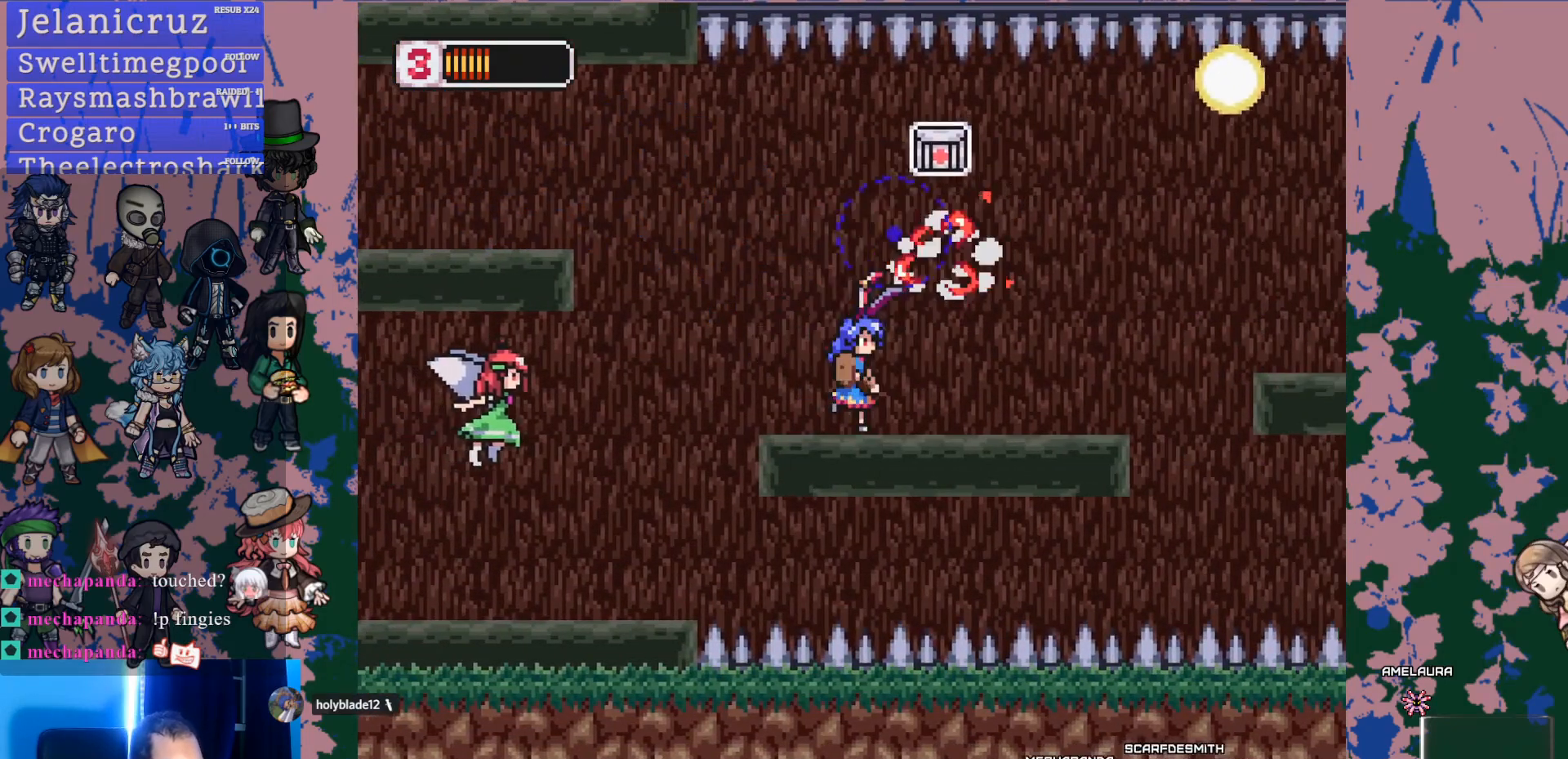
{"dt_ms": 500, "buttons": [], "left_stick": "center", "right_stick": "center", "events": [[267, "DPAD_RIGHT", "up"]]}
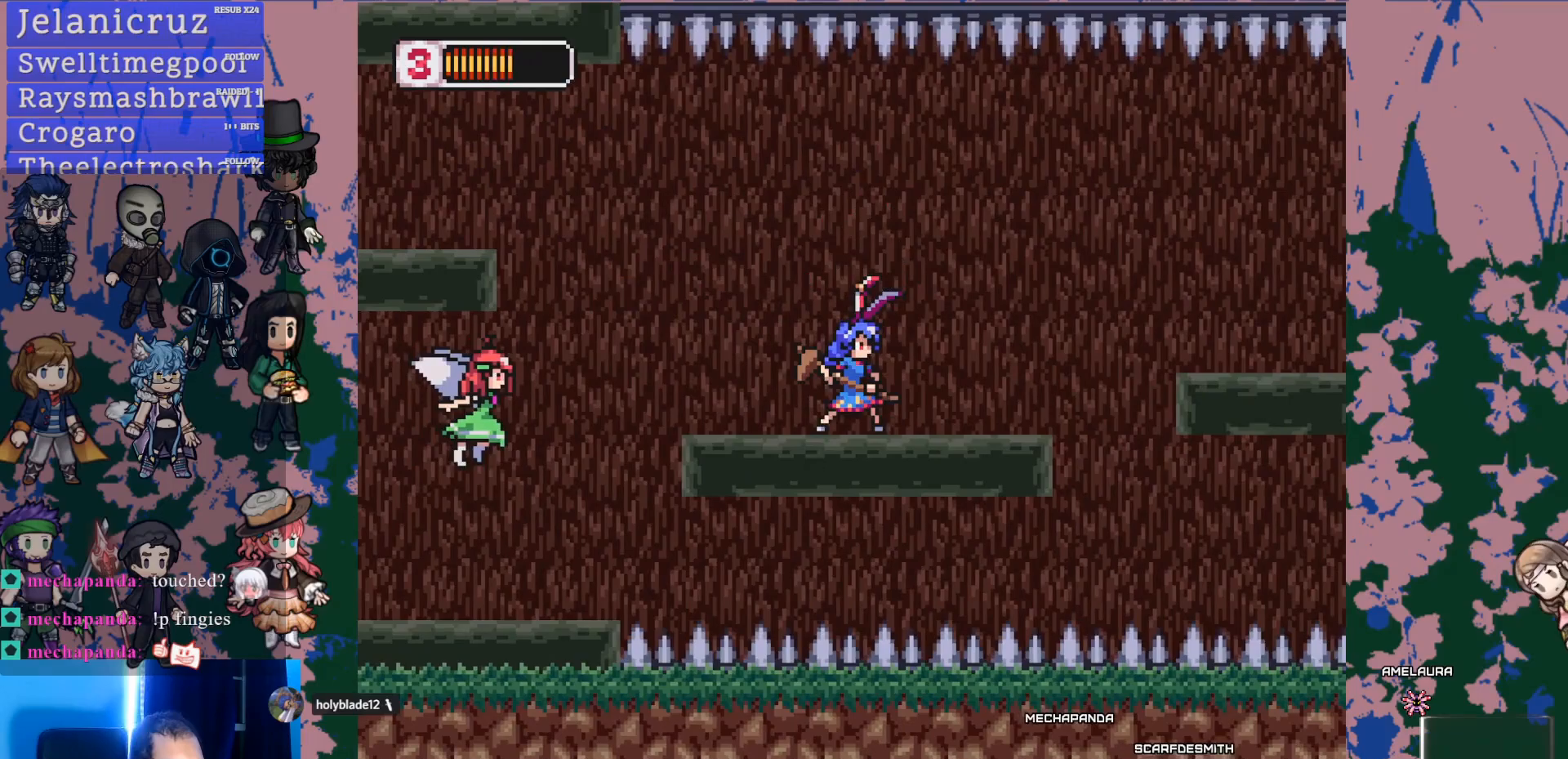
{"dt_ms": 500, "buttons": ["DPAD_RIGHT"], "left_stick": "center", "right_stick": "center", "events": [[183, "DPAD_RIGHT", "down"]]}
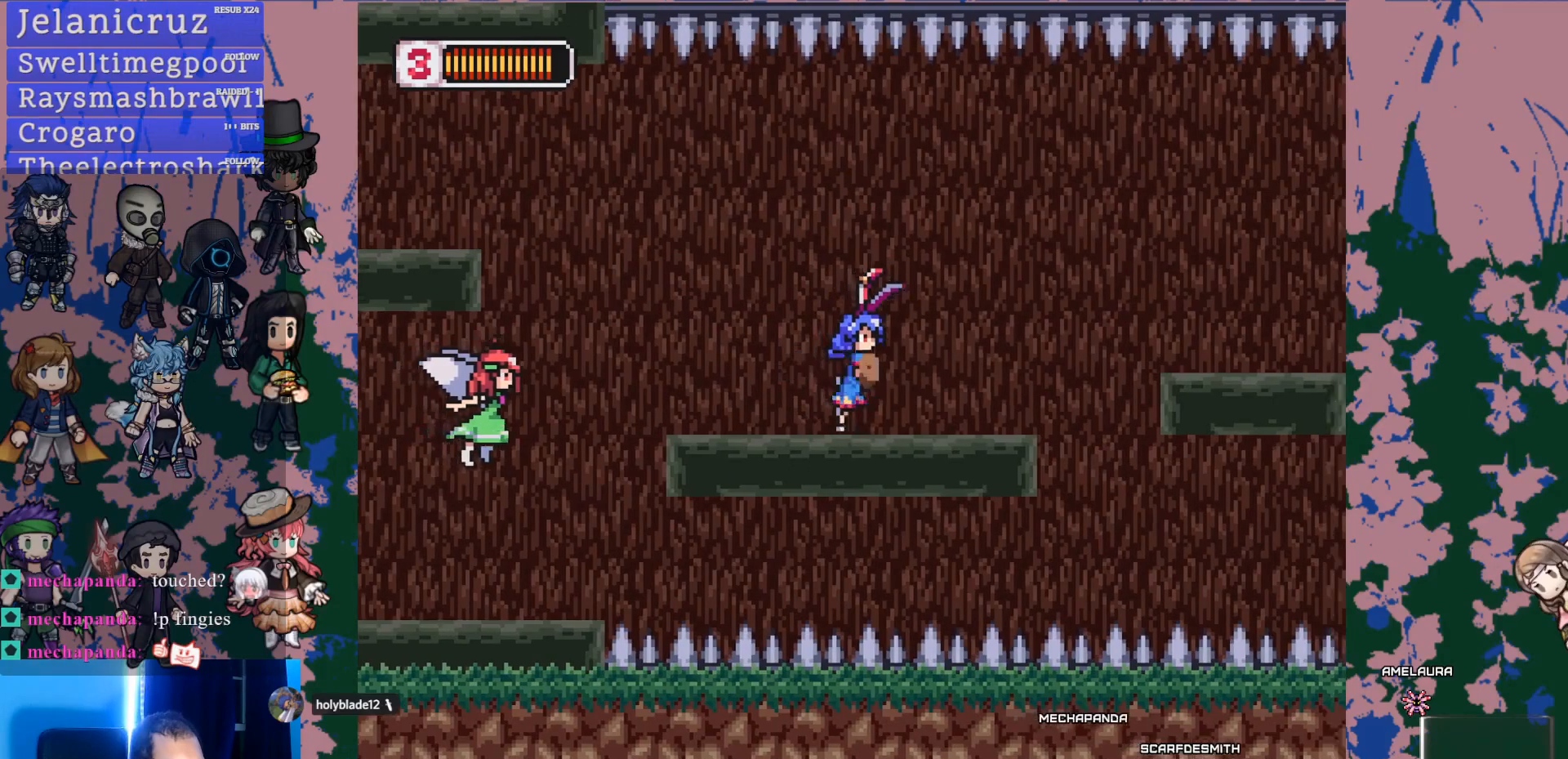
{"dt_ms": 500, "buttons": [], "left_stick": "center", "right_stick": "center", "events": [[33, "L1", "down"], [250, "CROSS", "down"], [317, "SQUARE", "down"], [367, "CROSS", "up"], [433, "L1", "up"], [433, "SQUARE", "up"], [483, "DPAD_RIGHT", "up"]]}
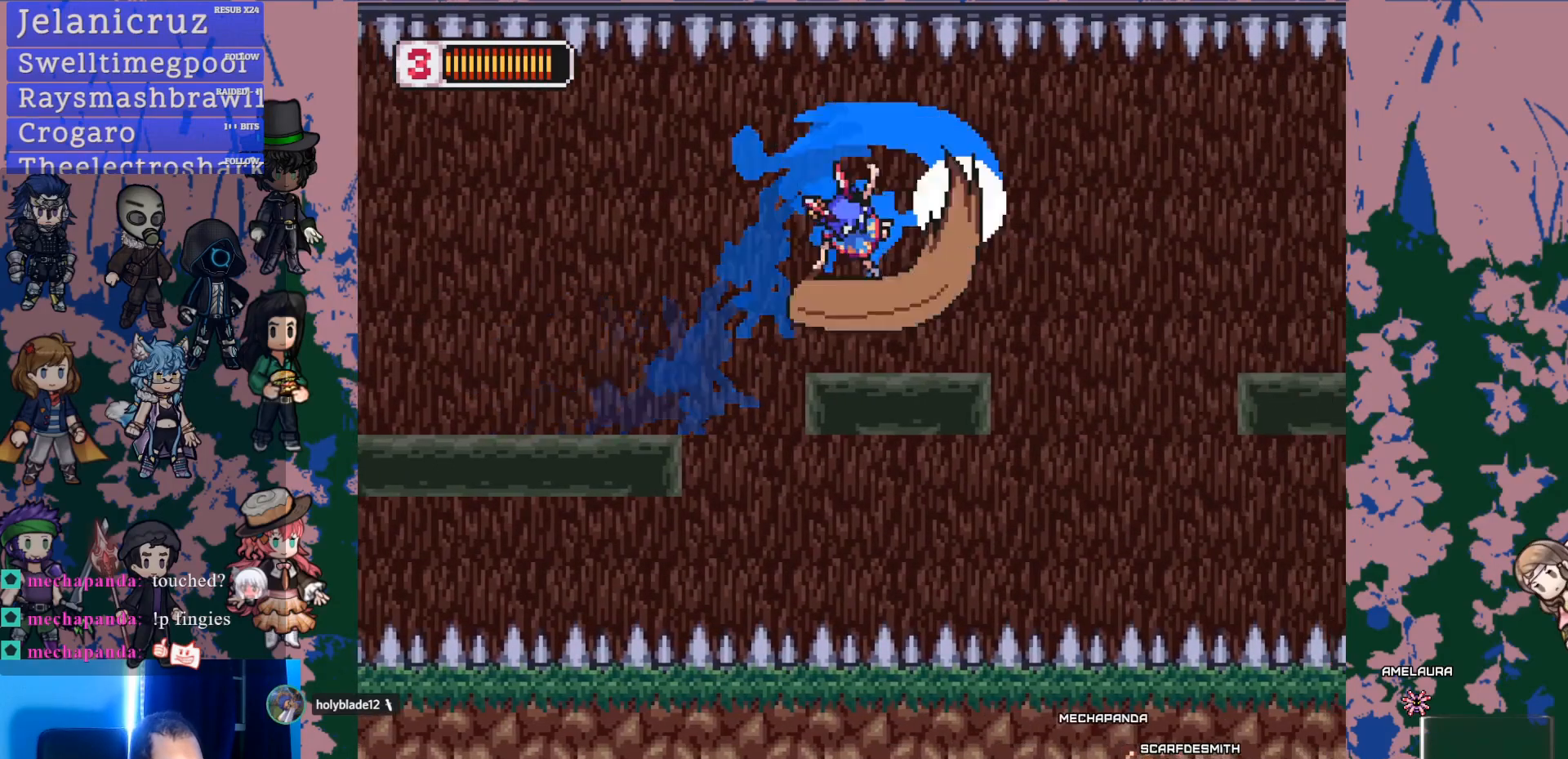
{"dt_ms": 500, "buttons": ["DPAD_RIGHT"], "left_stick": "center", "right_stick": "center", "events": [[200, "DPAD_RIGHT", "down"], [267, "L1", "down"], [317, "CROSS", "down"], [383, "SQUARE", "down"], [400, "SQUARE", "up"], [417, "CROSS", "up"], [467, "L1", "up"]]}
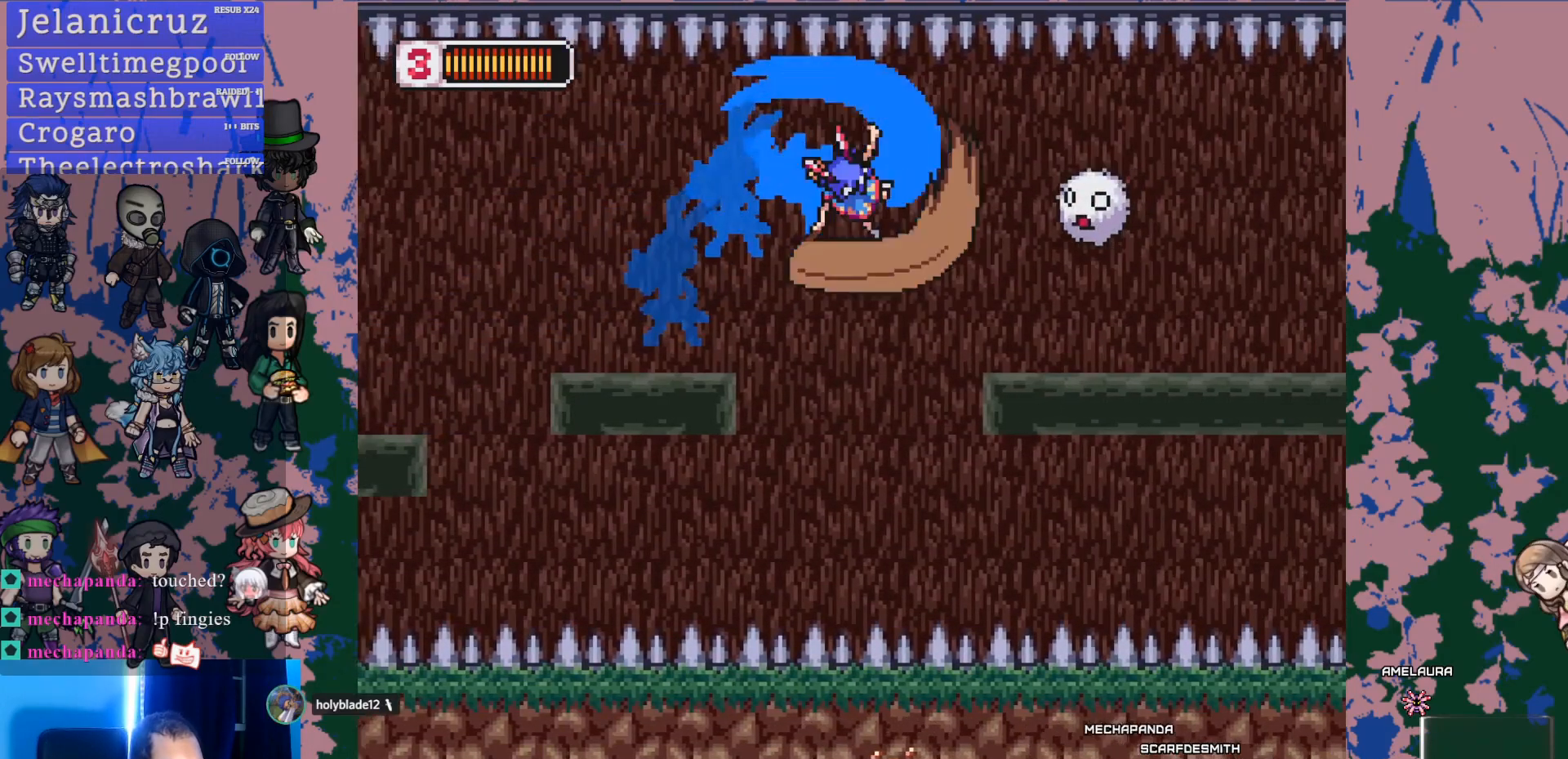
{"dt_ms": 500, "buttons": [], "left_stick": "center", "right_stick": "center", "events": [[67, "SQUARE", "down"], [133, "SQUARE", "up"], [467, "DPAD_RIGHT", "up"]]}
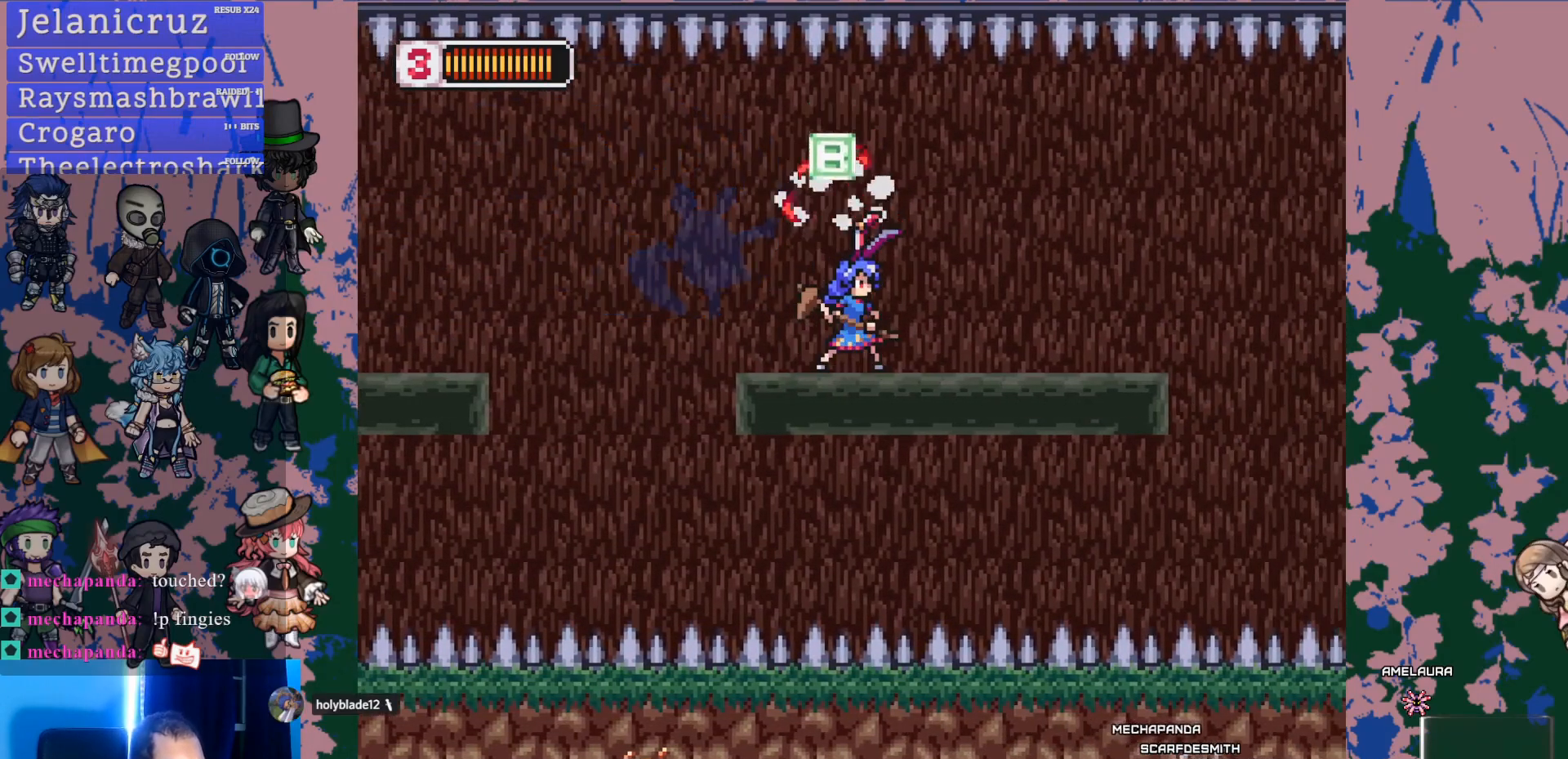
{"dt_ms": 500, "buttons": ["L1", "DPAD_RIGHT"], "left_stick": "center", "right_stick": "center", "events": [[317, "DPAD_RIGHT", "down"], [367, "L1", "down"]]}
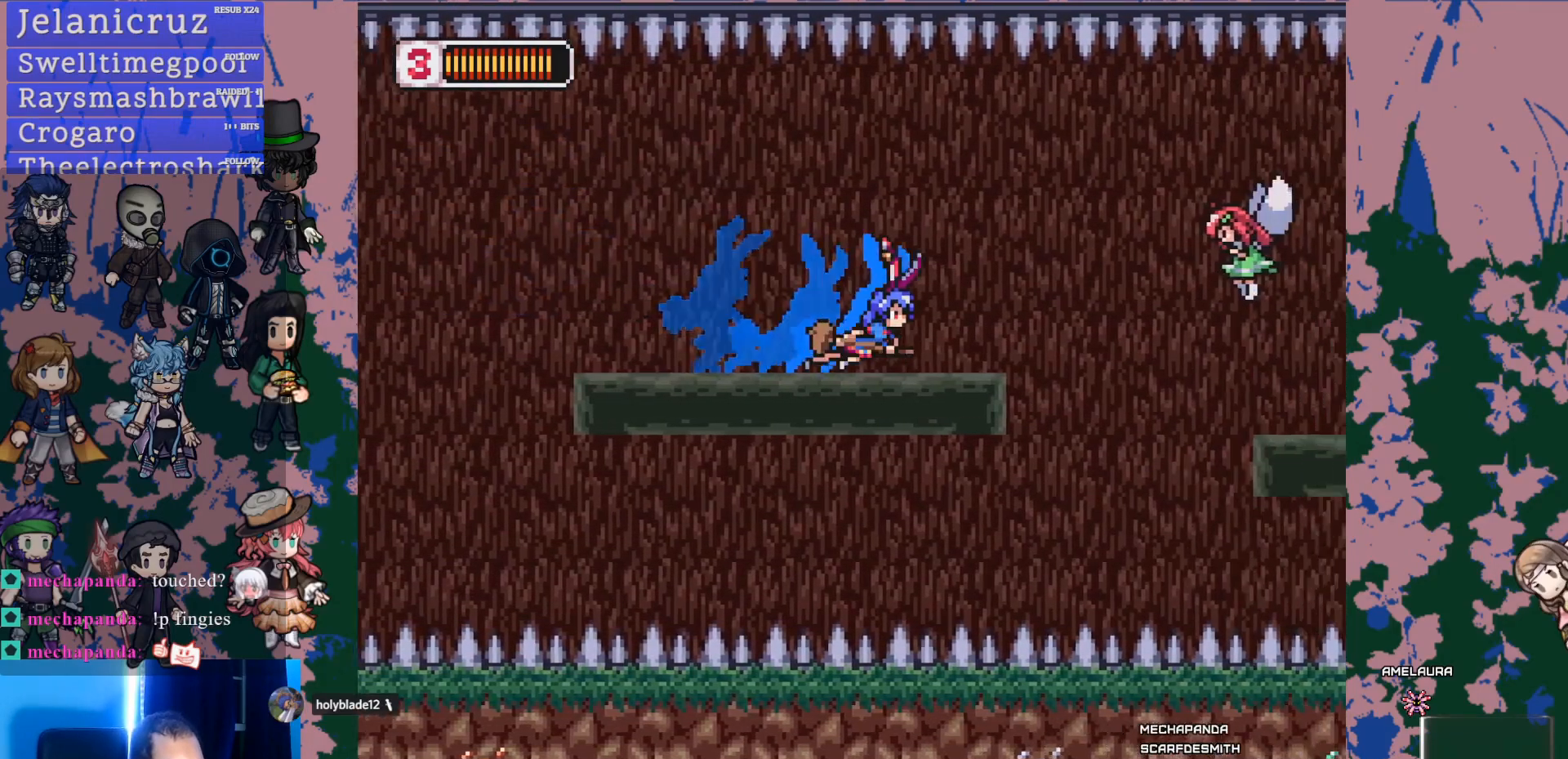
{"dt_ms": 500, "buttons": ["DPAD_RIGHT"], "left_stick": "center", "right_stick": "center", "events": [[100, "CROSS", "down"], [200, "CROSS", "up"], [233, "SQUARE", "down"], [333, "SQUARE", "up"], [350, "L1", "up"]]}
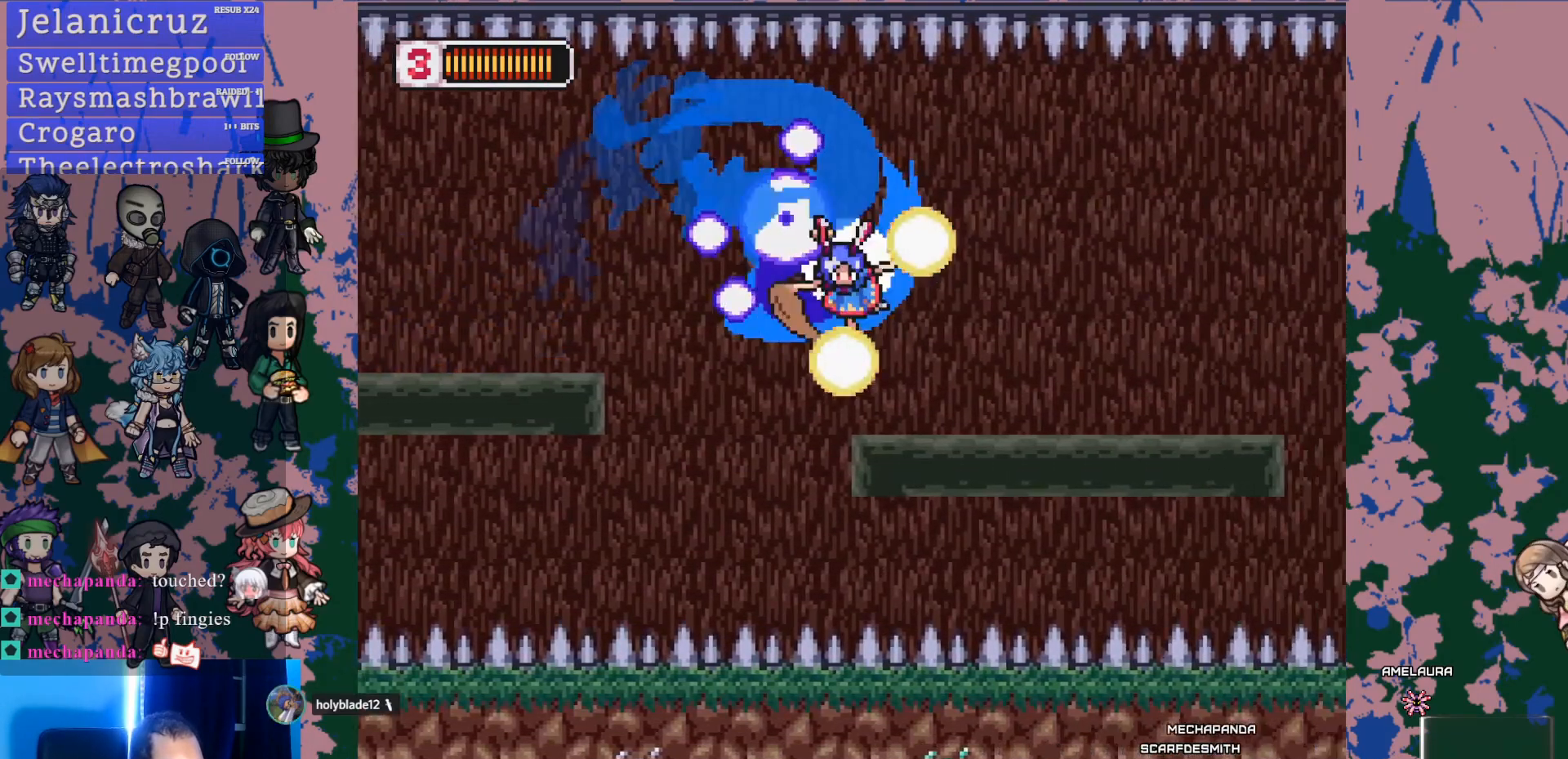
{"dt_ms": 500, "buttons": ["L1", "DPAD_RIGHT"], "left_stick": "center", "right_stick": "center", "events": [[433, "L1", "down"]]}
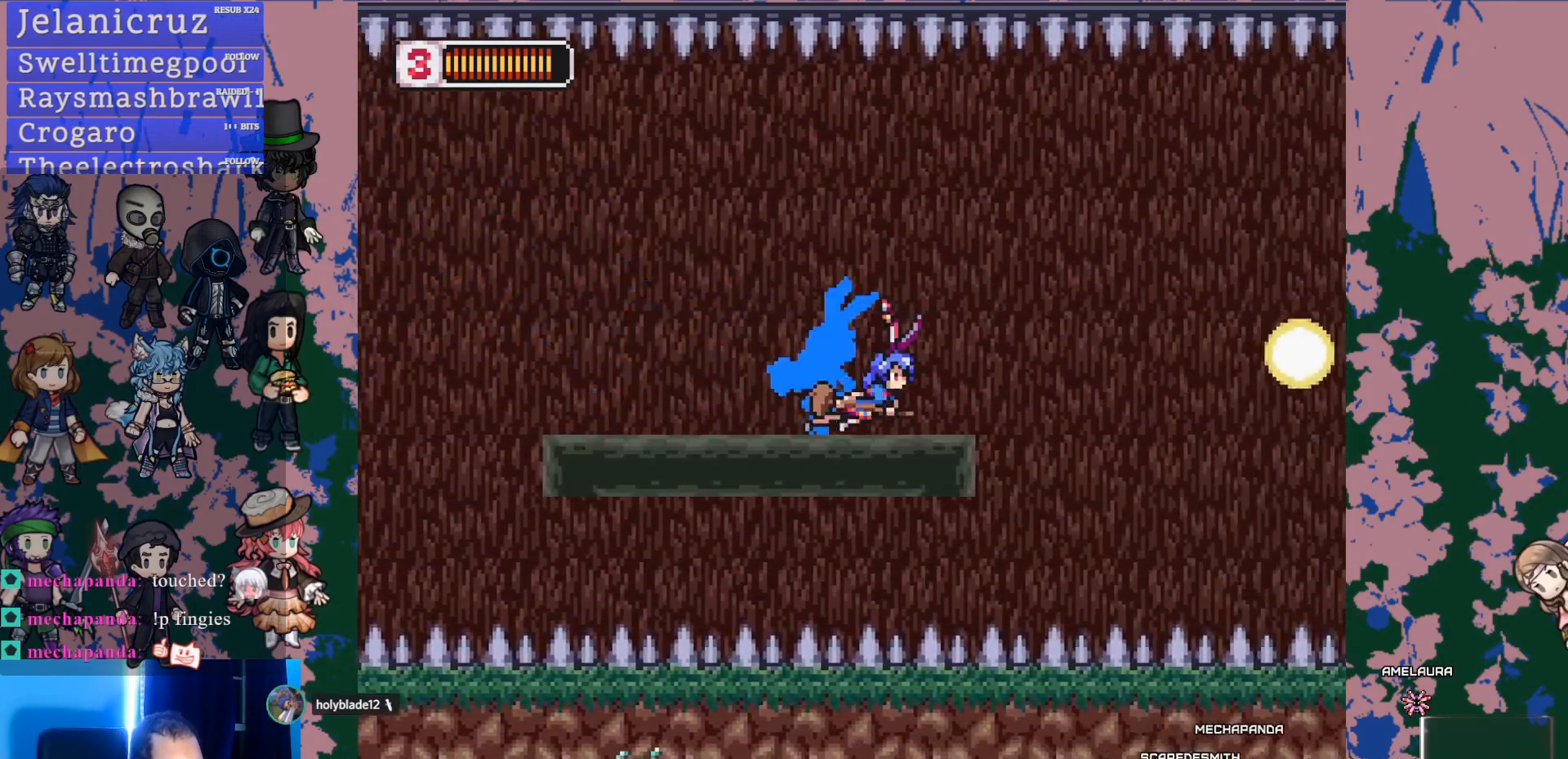
{"dt_ms": 500, "buttons": ["SQUARE", "L1", "DPAD_RIGHT"], "left_stick": "center", "right_stick": "center", "events": [[83, "CROSS", "down"], [217, "CROSS", "up"], [417, "SQUARE", "down"]]}
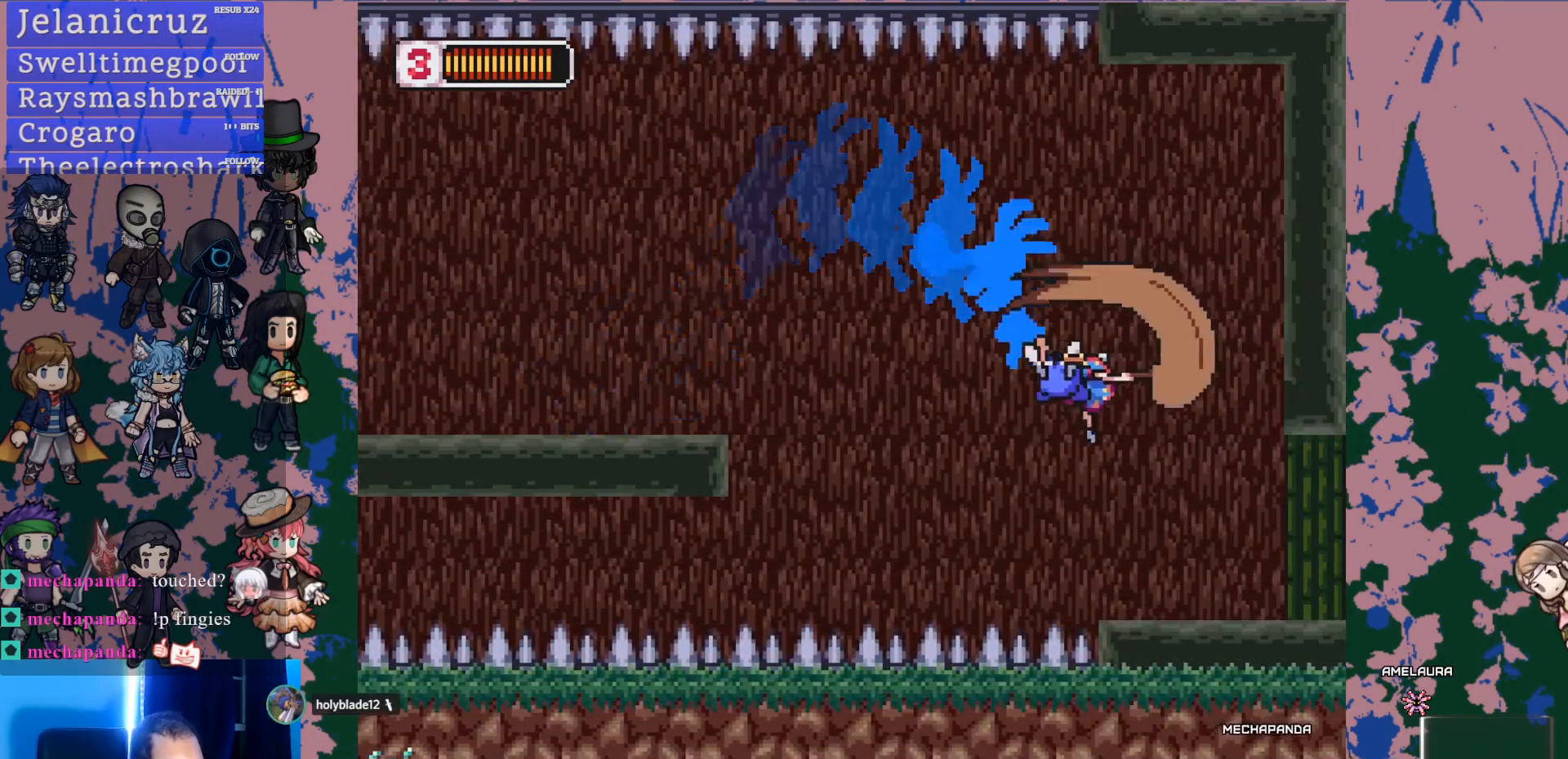
{"dt_ms": 500, "buttons": ["L1", "DPAD_RIGHT"], "left_stick": "center", "right_stick": "center", "events": [[83, "L1", "up"], [100, "SQUARE", "up"], [217, "L1", "down"]]}
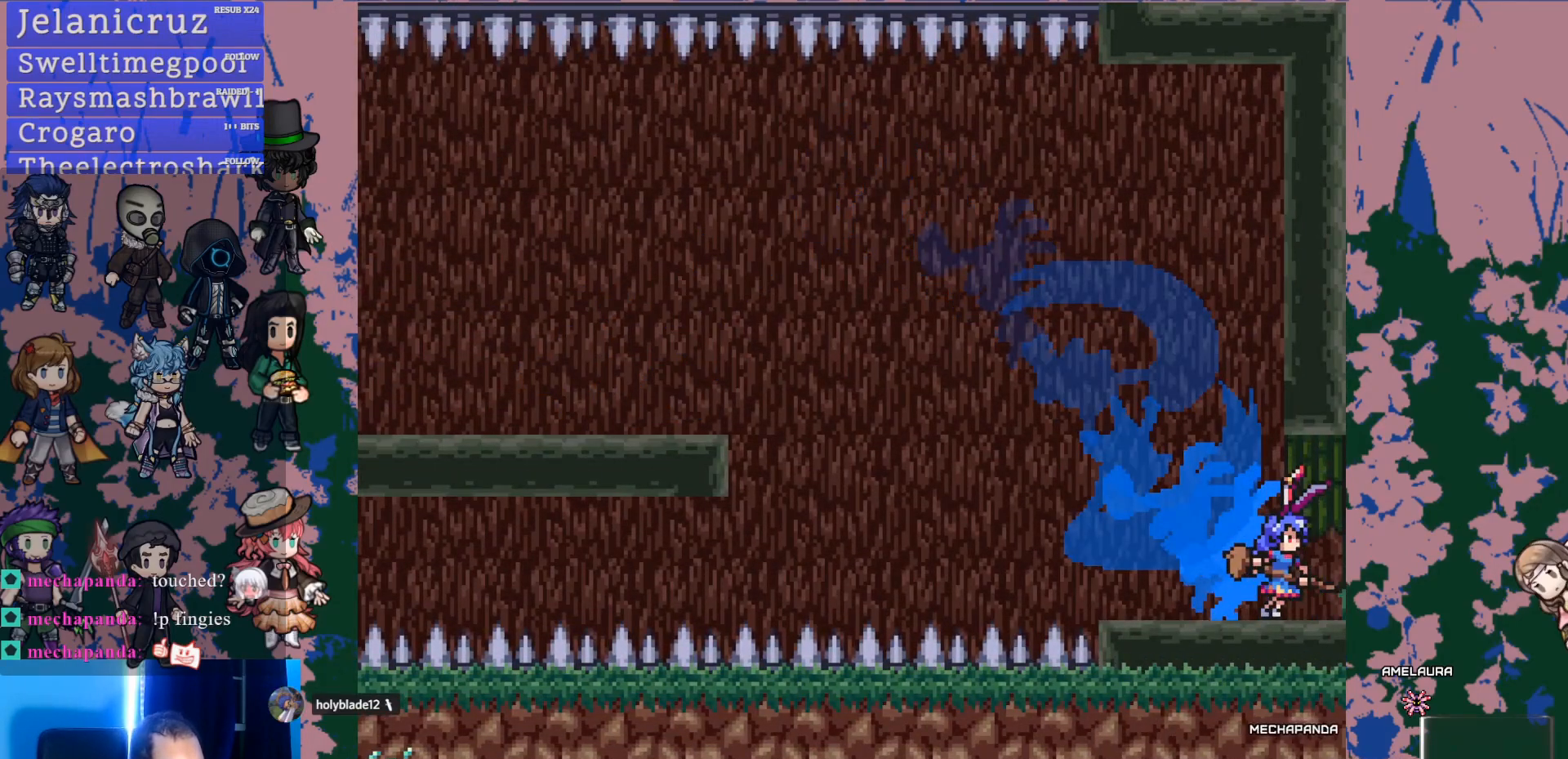
{"dt_ms": 500, "buttons": [], "left_stick": "center", "right_stick": "center", "events": [[150, "L1", "up"], [233, "DPAD_RIGHT", "up"]]}
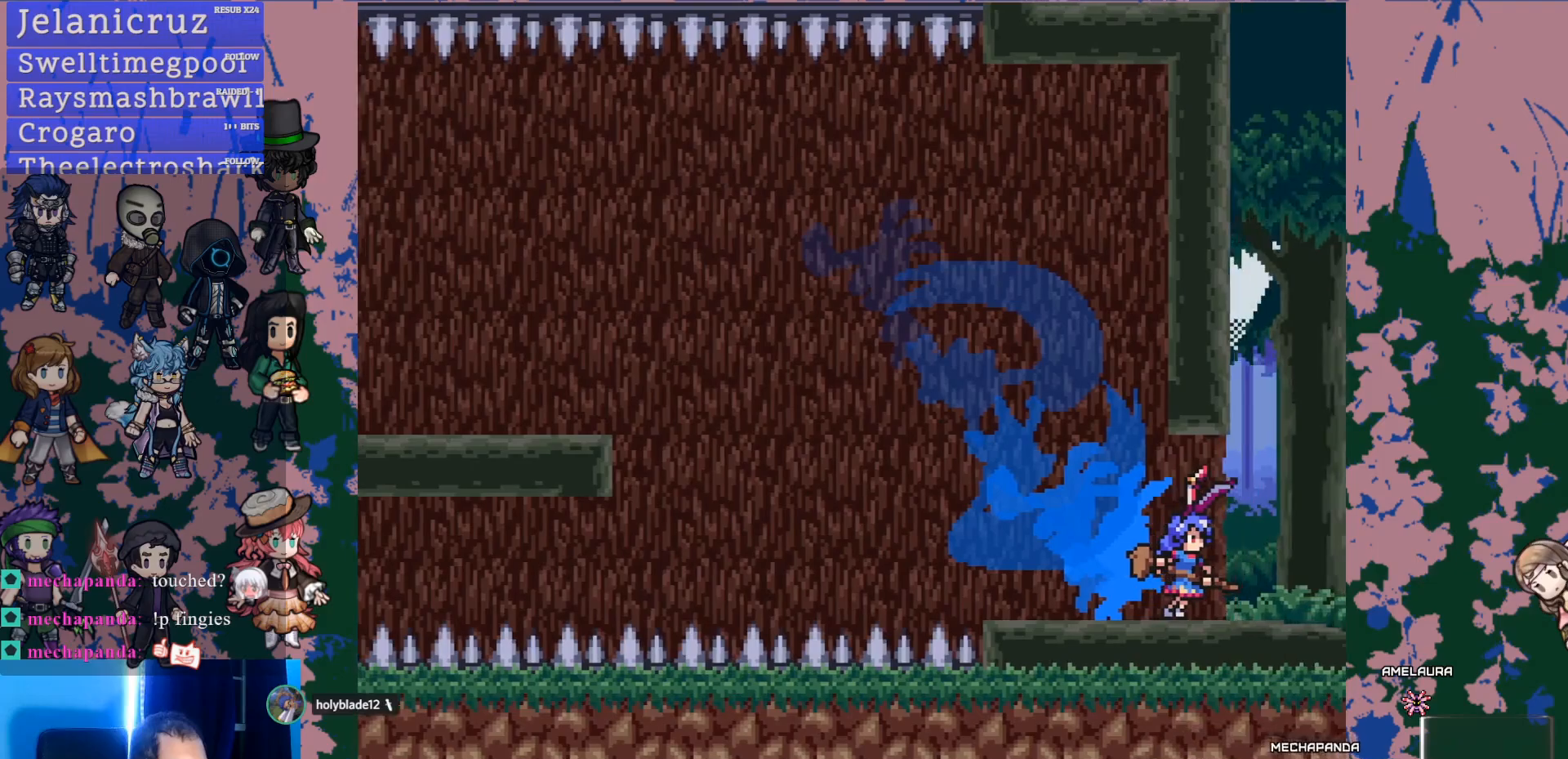
{"dt_ms": 500, "buttons": [], "left_stick": "center", "right_stick": "center", "events": []}
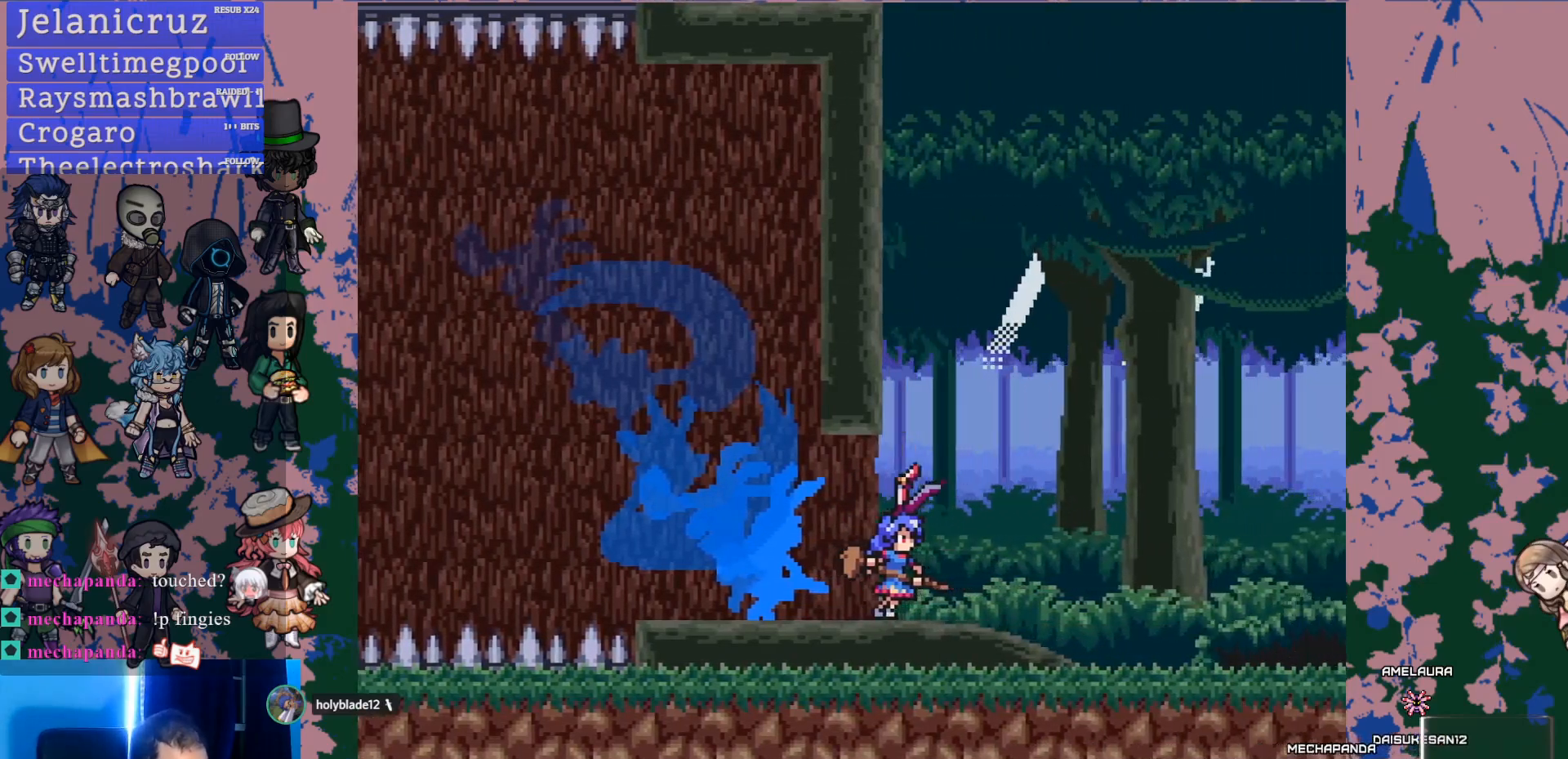
{"dt_ms": 500, "buttons": [], "left_stick": "center", "right_stick": "center", "events": []}
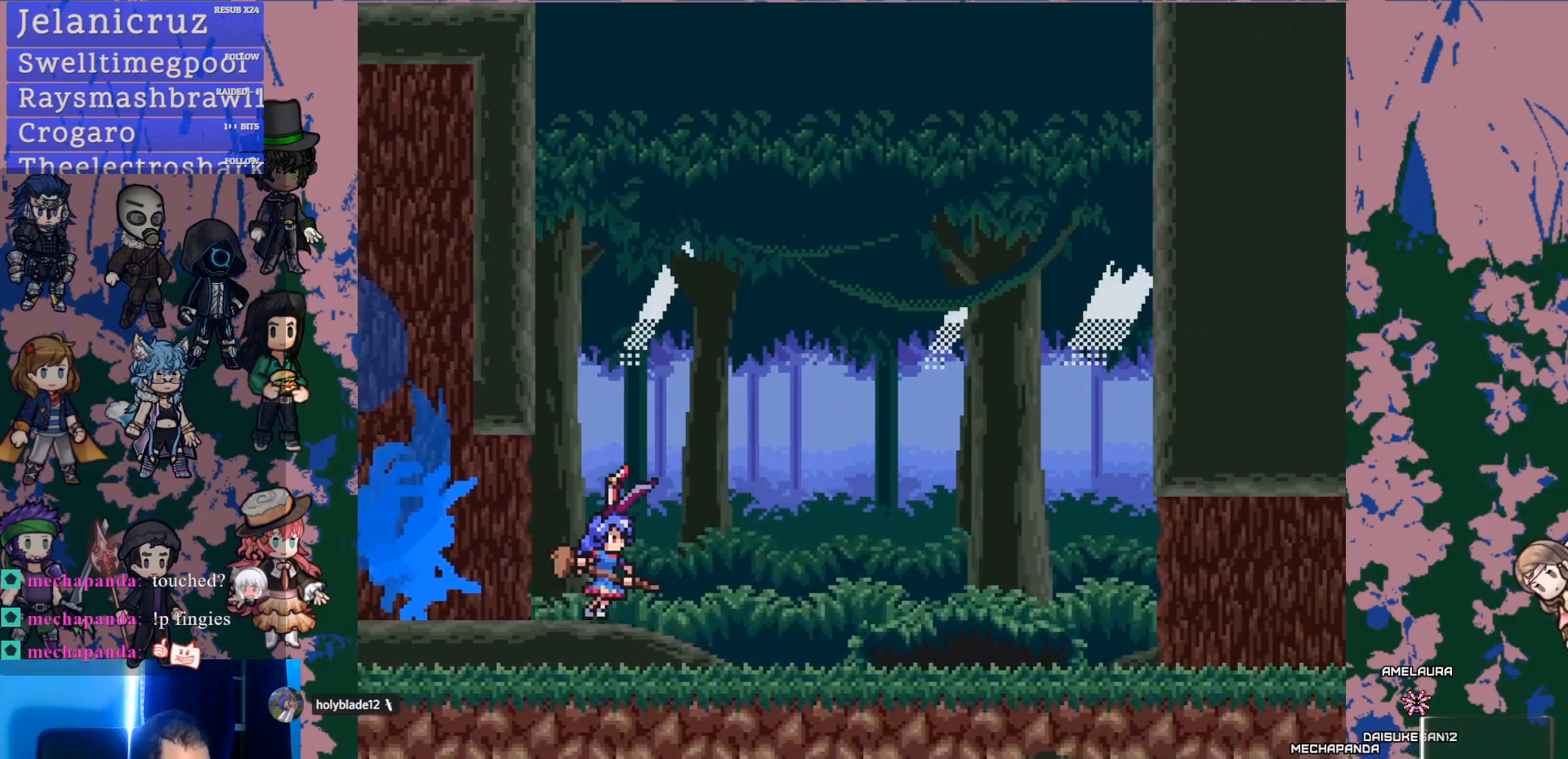
{"dt_ms": 500, "buttons": [], "left_stick": "center", "right_stick": "center", "events": []}
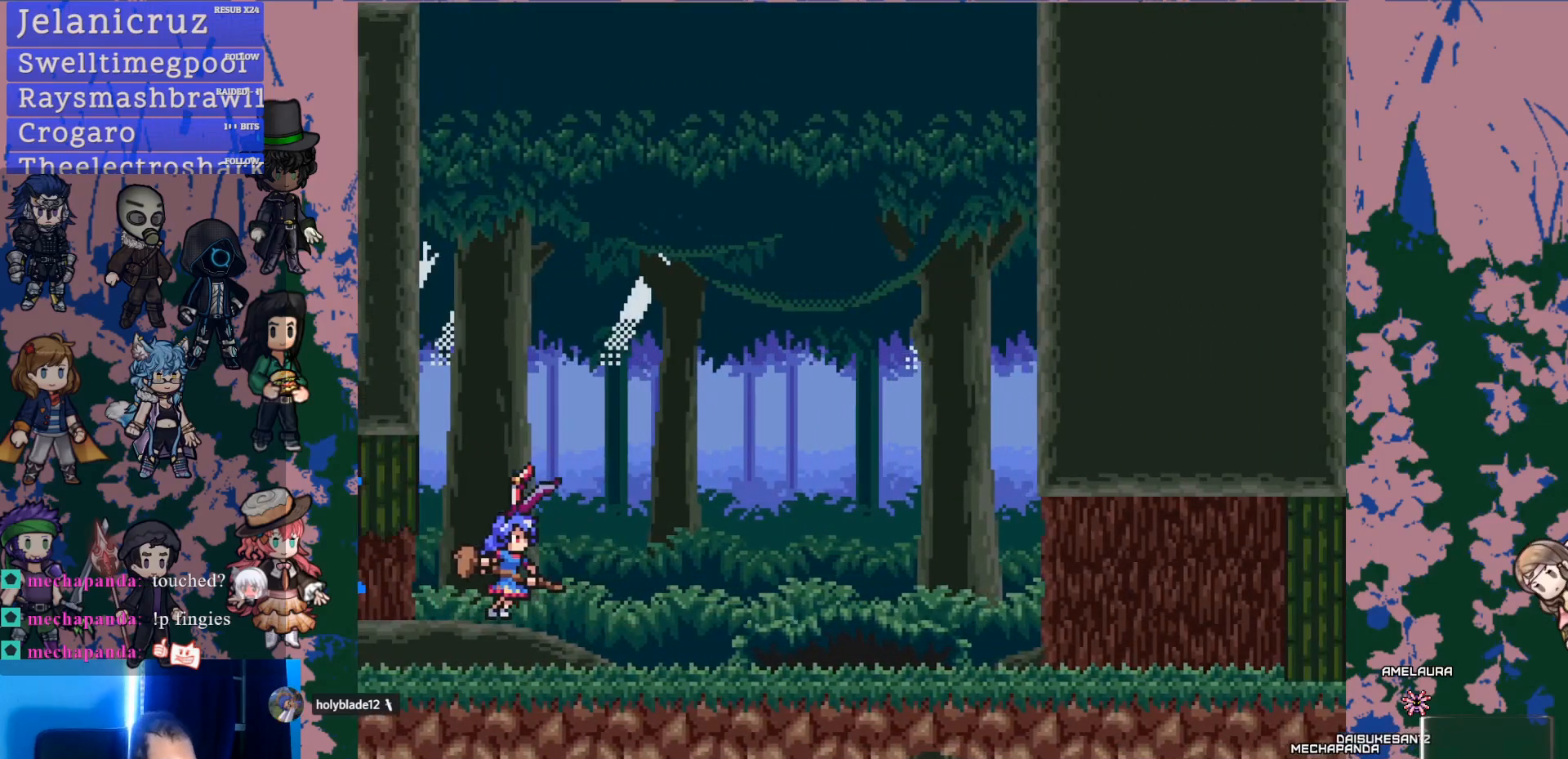
{"dt_ms": 500, "buttons": ["L1", "DPAD_RIGHT"], "left_stick": "center", "right_stick": "center", "events": [[300, "DPAD_RIGHT", "down"], [433, "L1", "down"]]}
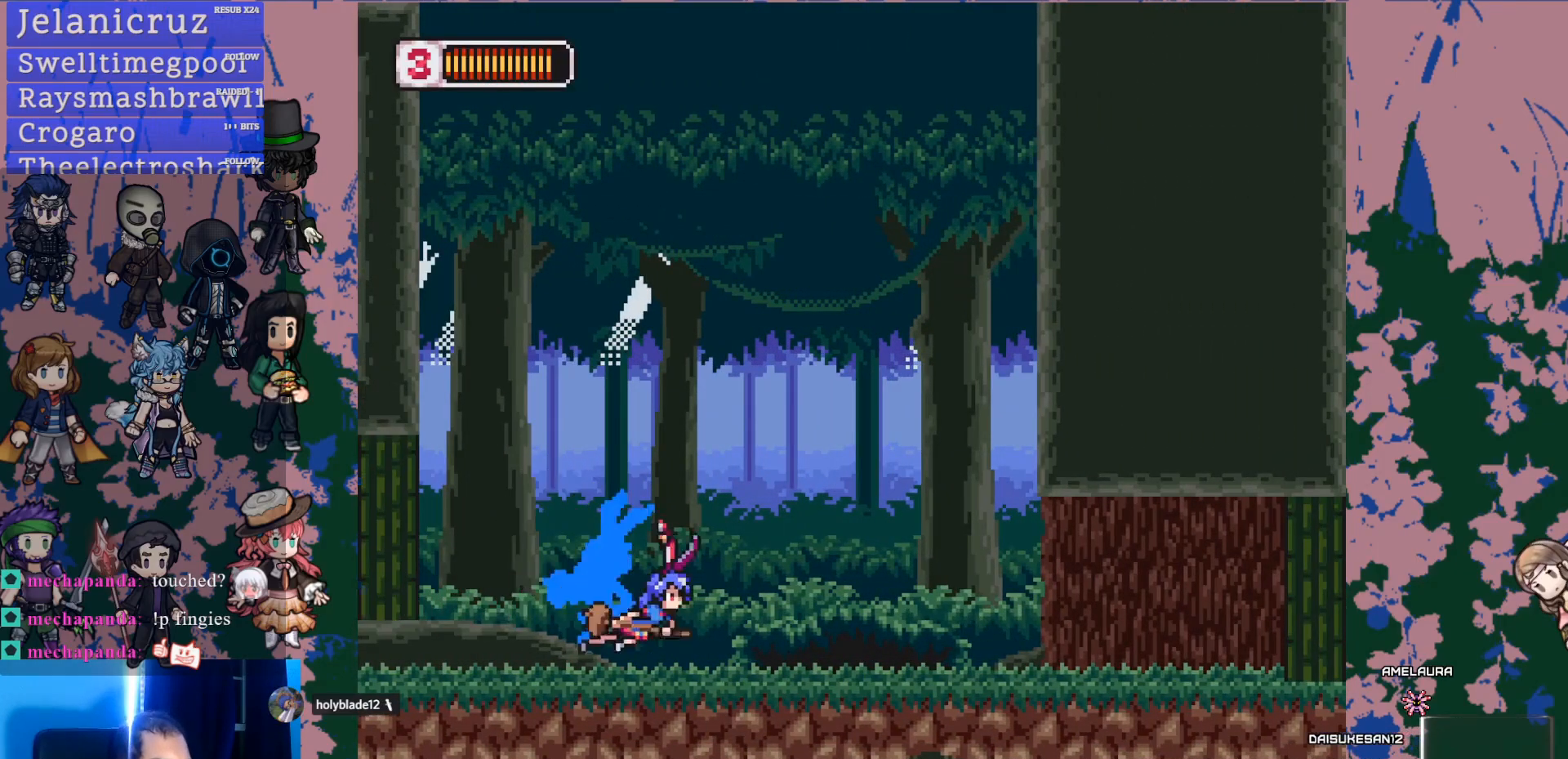
{"dt_ms": 500, "buttons": ["CROSS", "L1", "DPAD_RIGHT"], "left_stick": "center", "right_stick": "center", "events": [[500, "CROSS", "down"]]}
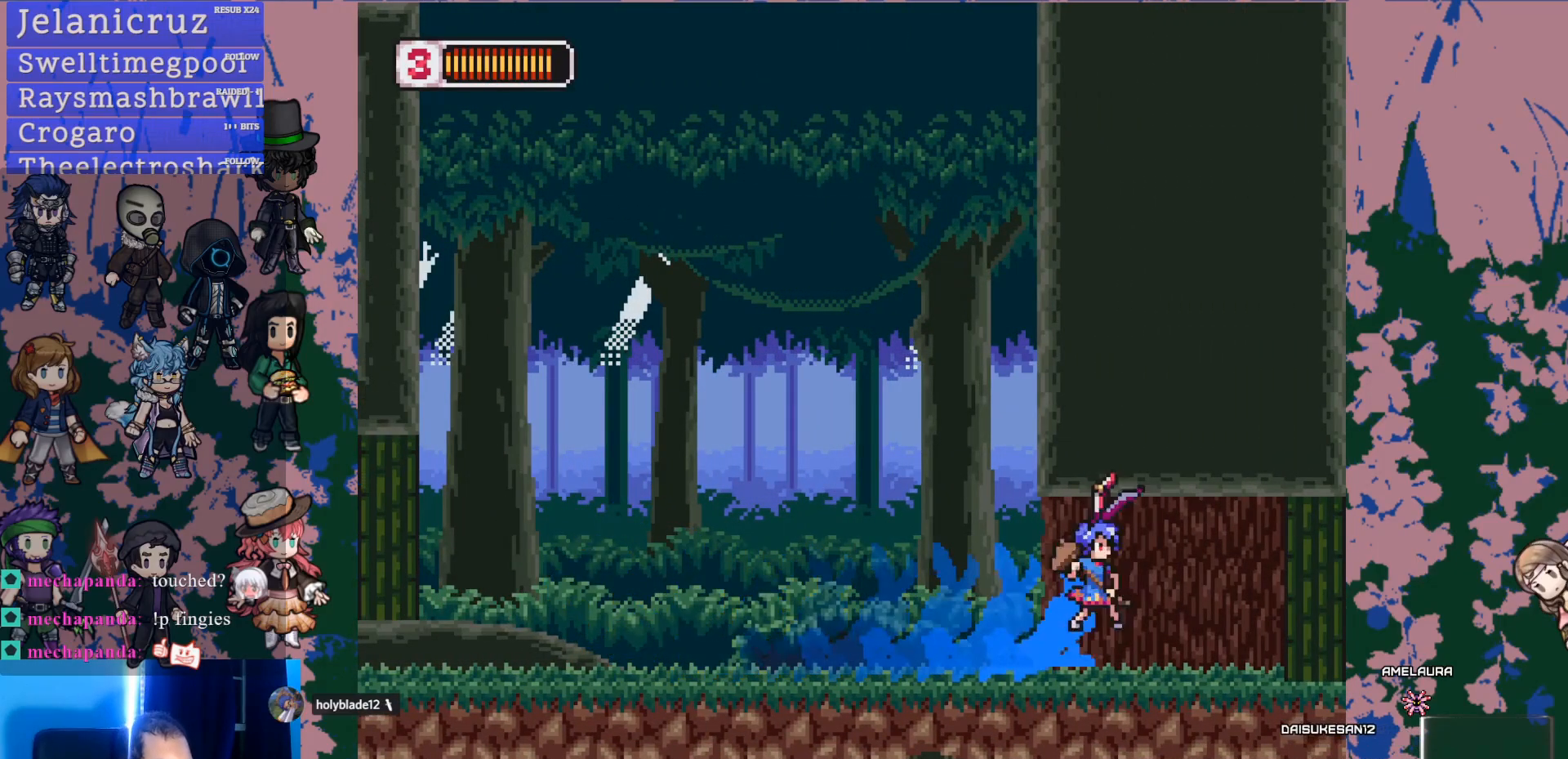
{"dt_ms": 500, "buttons": [], "left_stick": "center", "right_stick": "center", "events": [[17, "SQUARE", "down"], [33, "CROSS", "up"], [83, "SQUARE", "up"], [383, "L1", "up"], [433, "DPAD_RIGHT", "up"]]}
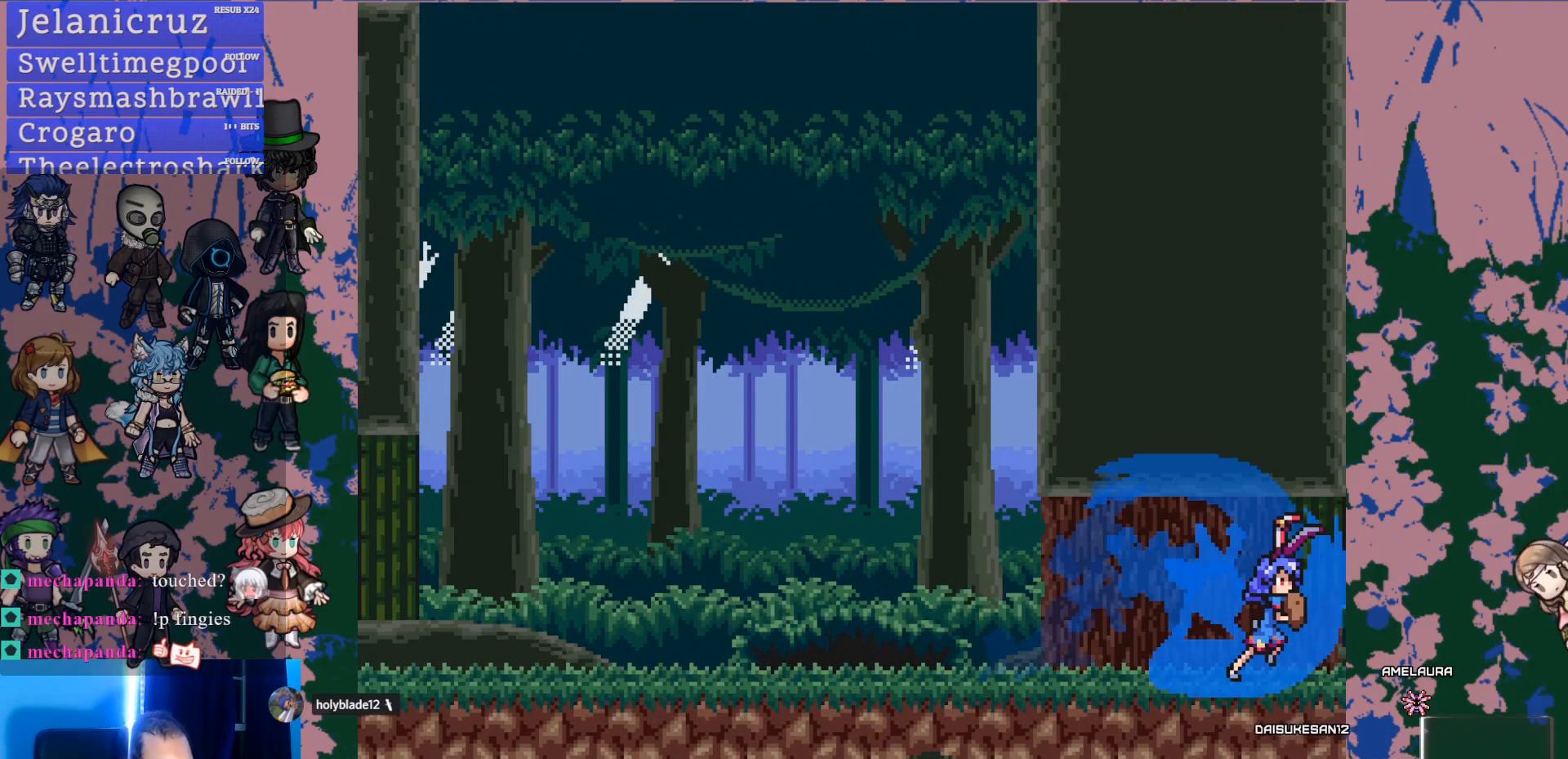
{"dt_ms": 500, "buttons": [], "left_stick": "center", "right_stick": "center", "events": []}
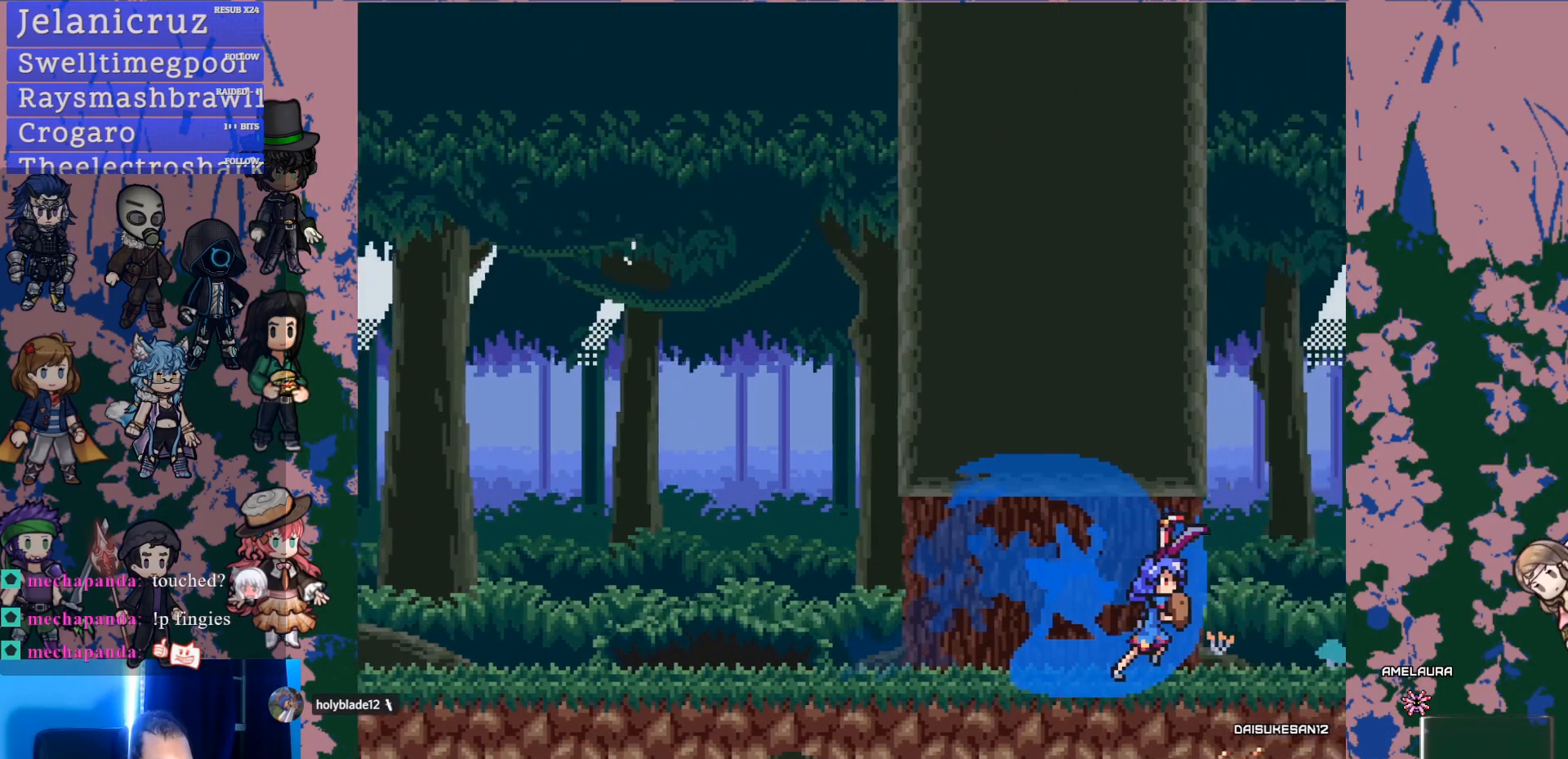
{"dt_ms": 500, "buttons": [], "left_stick": "center", "right_stick": "center", "events": []}
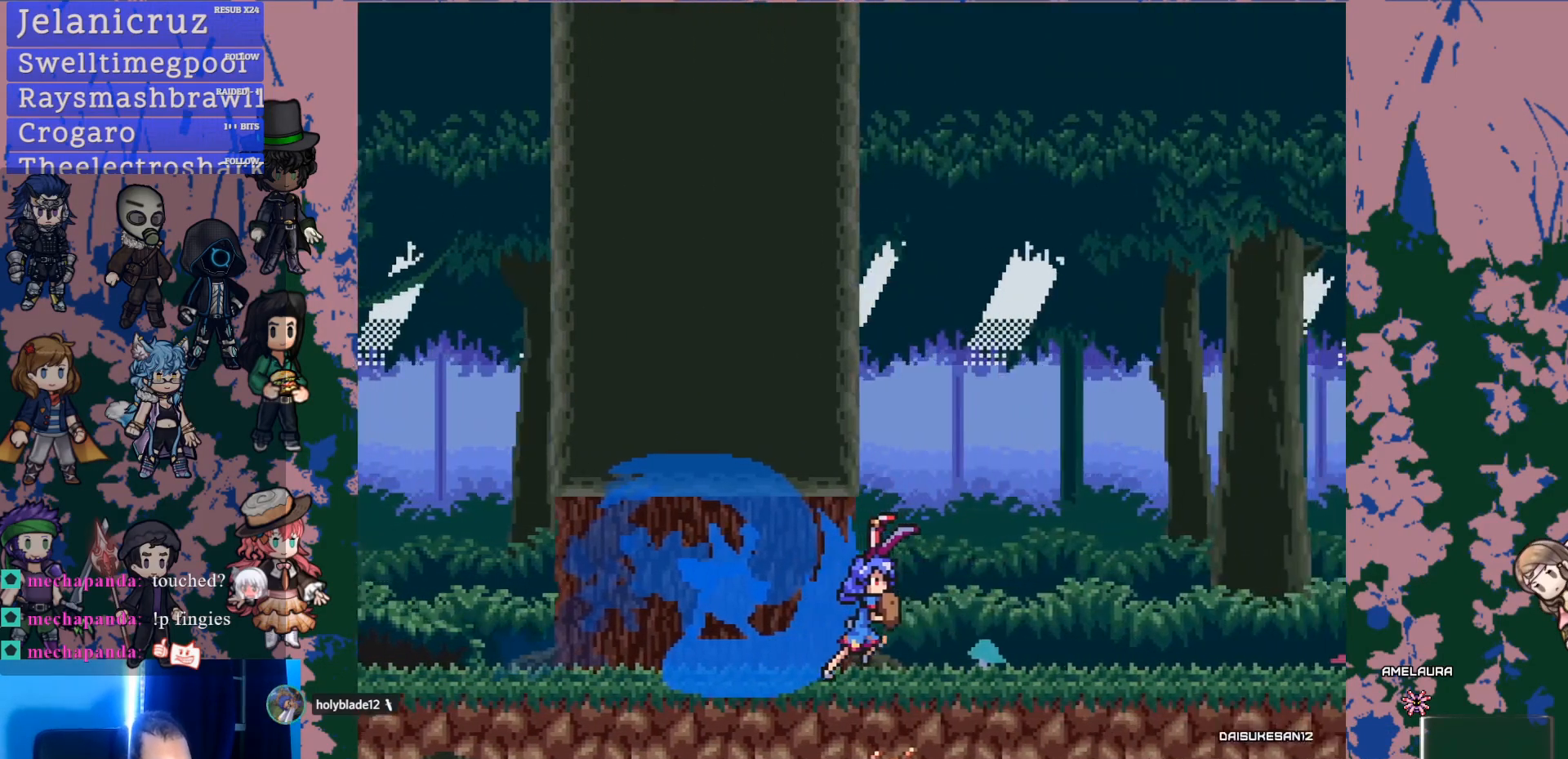
{"dt_ms": 500, "buttons": [], "left_stick": "center", "right_stick": "center", "events": [[150, "right_stick", "right"], [217, "right_stick", "center"], [283, "right_stick", "right"], [333, "right_stick", "center"]]}
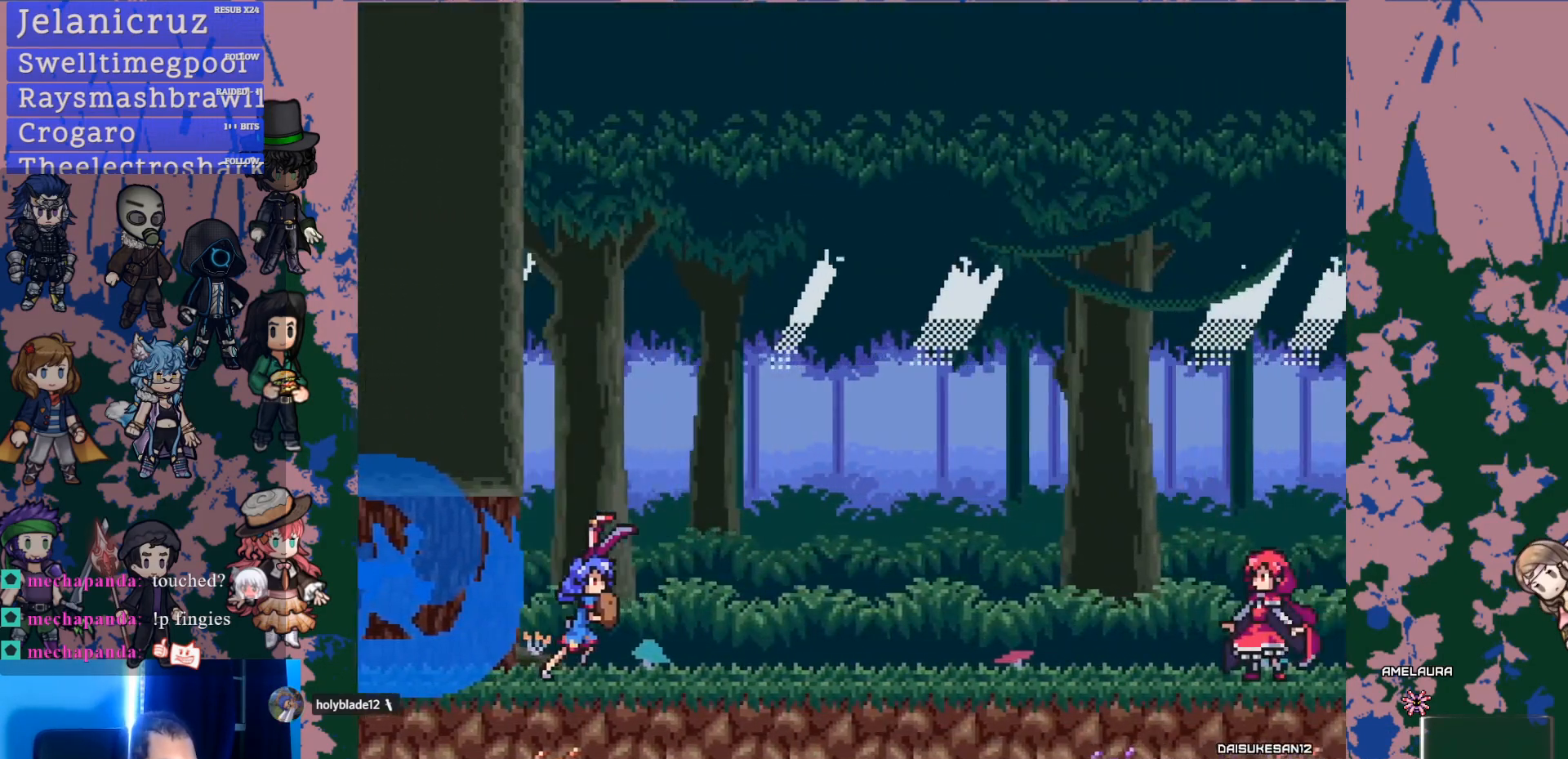
{"dt_ms": 1000, "buttons": [], "left_stick": "center", "right_stick": "center"}
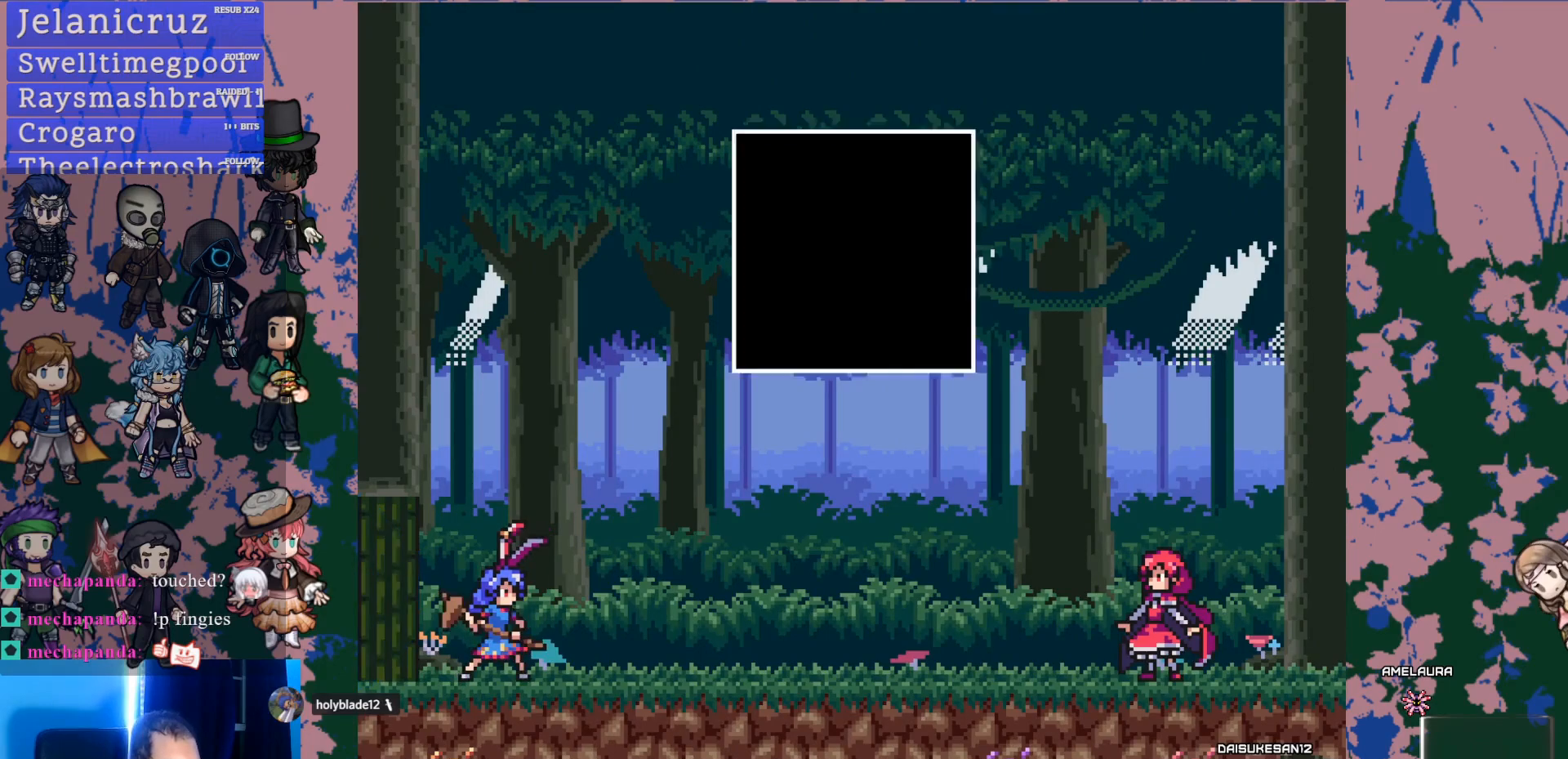
{"dt_ms": 500, "buttons": ["CROSS"], "left_stick": "center", "right_stick": "center", "events": [[317, "CROSS", "down"]]}
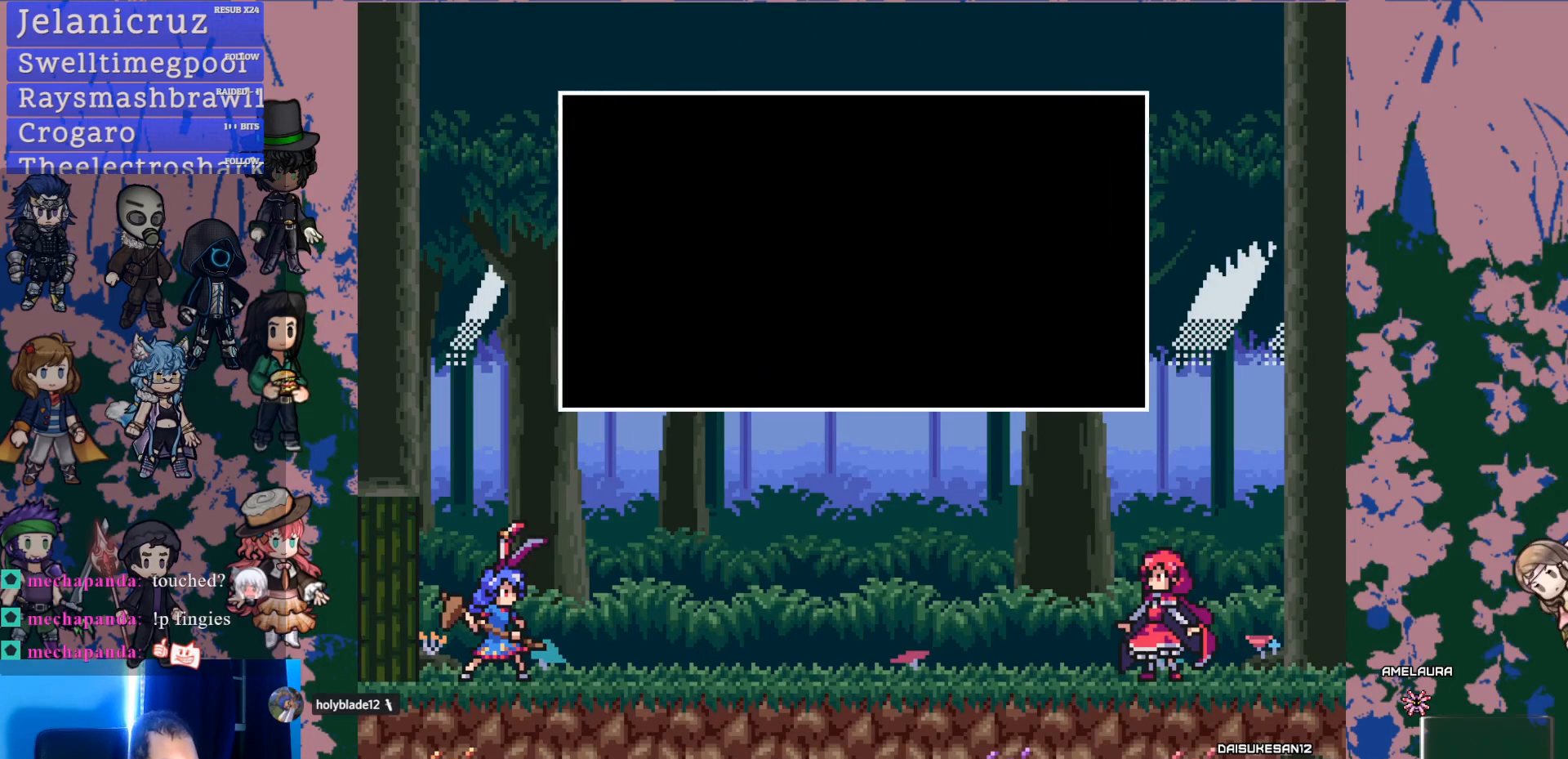
{"dt_ms": 1000, "buttons": ["CROSS"], "left_stick": "center", "right_stick": "center"}
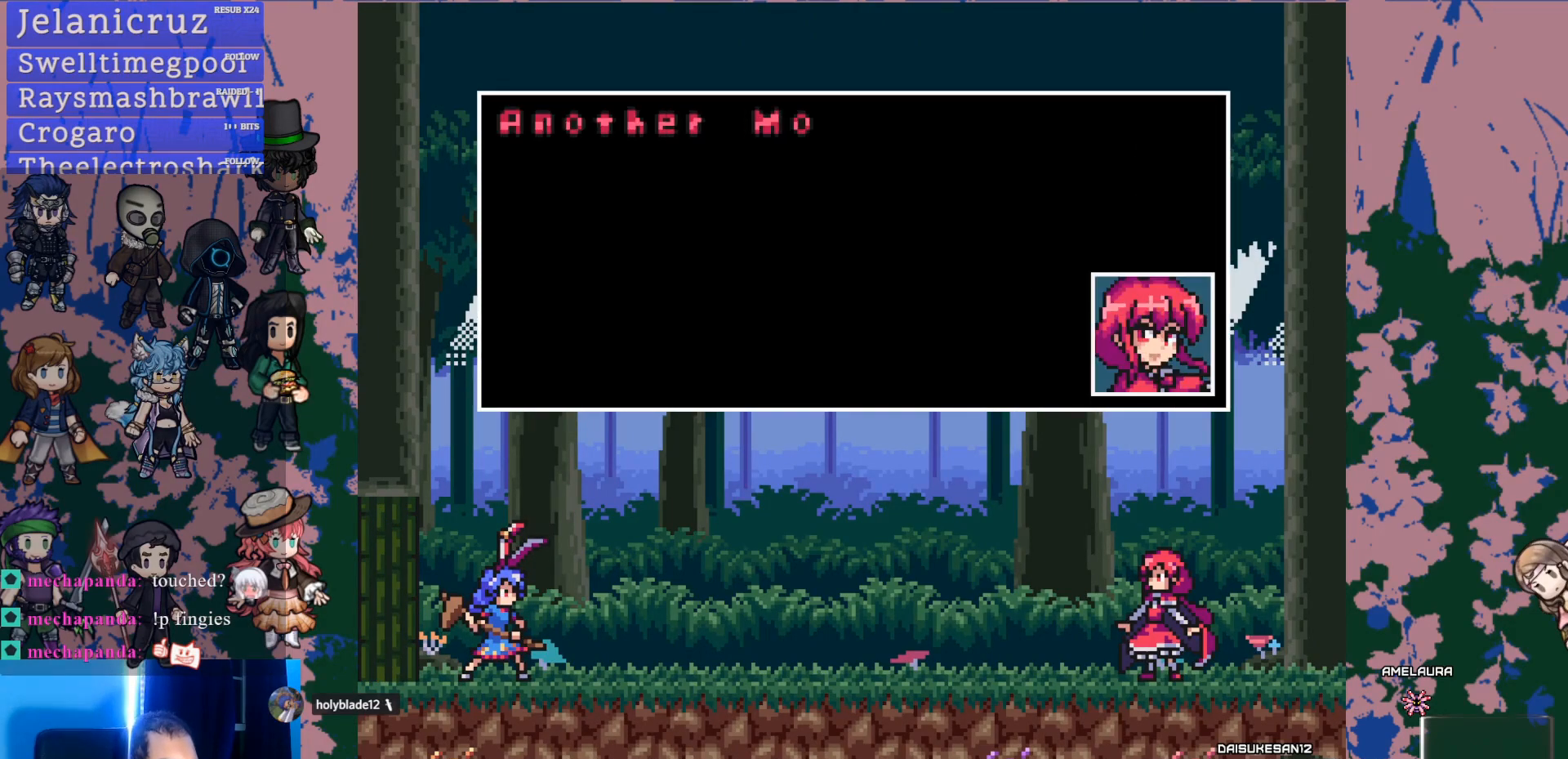
{"dt_ms": 500, "buttons": [], "left_stick": "center", "right_stick": "center", "events": [[433, "CROSS", "up"]]}
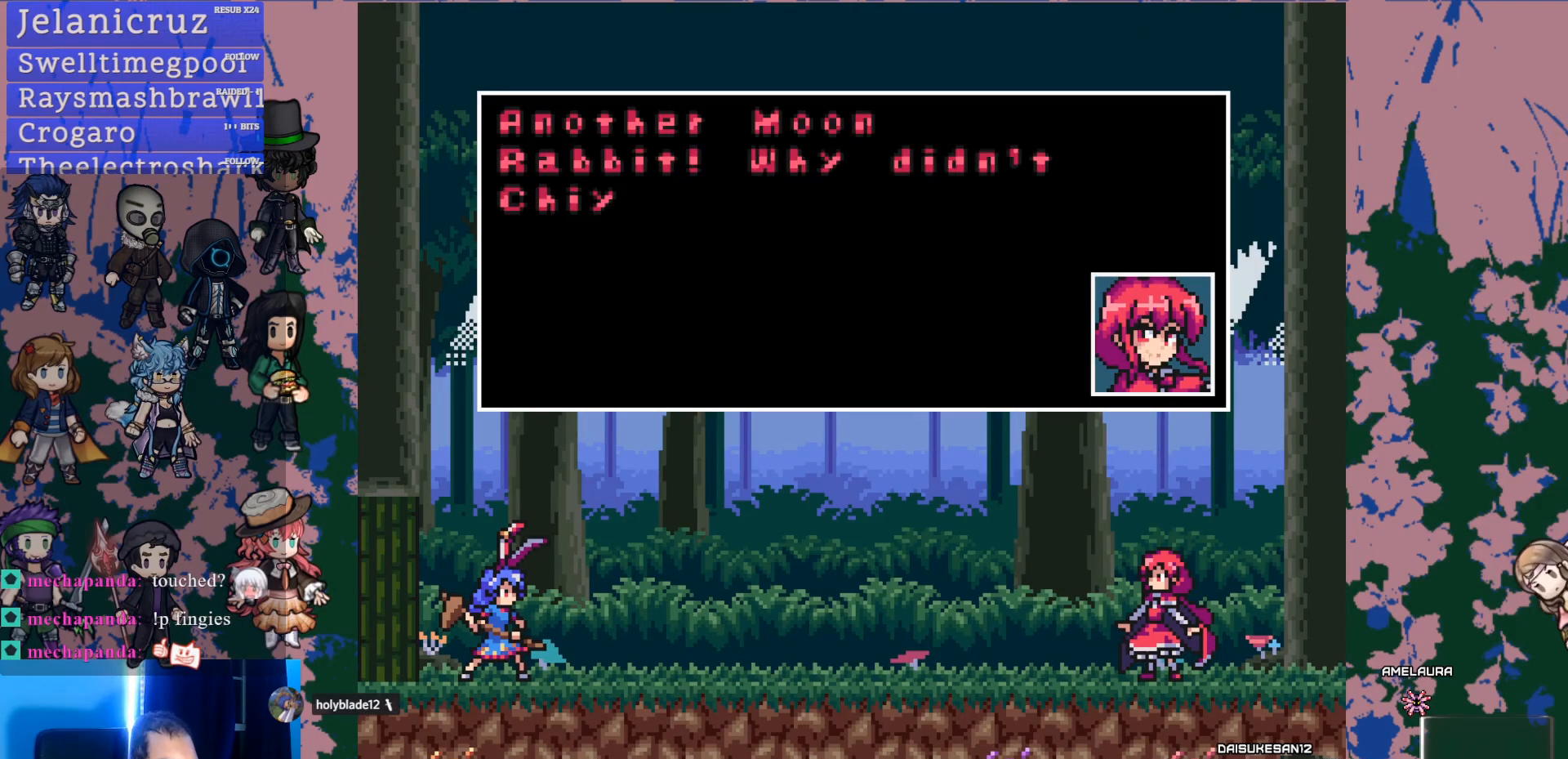
{"dt_ms": 500, "buttons": ["CROSS"], "left_stick": "center", "right_stick": "center", "events": [[200, "CROSS", "down"]]}